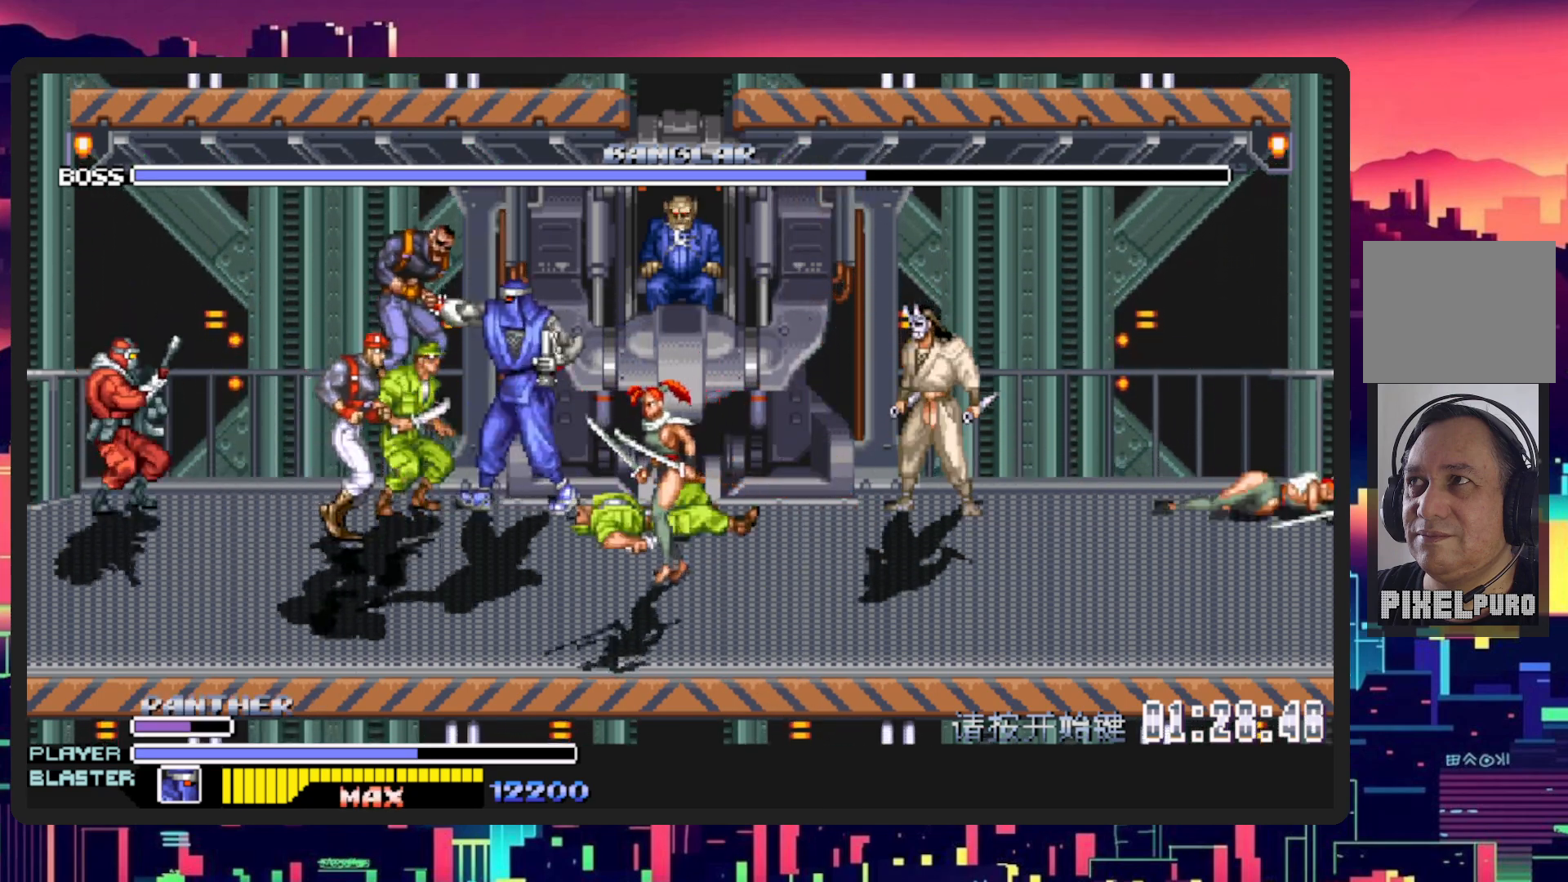
Gameplay with a controller (Nintendo layout); each line is a JSON object with the inputs held at the frame after it. "events" lists button and stick changes between this image and that frame as [ms after this image, input, new state], when the widget could be followed in between. Not read: L2 L3 R2 R3 left_stick right_stick.
{"buttons": ["Y", "DPAD_UP", "DPAD_RIGHT"], "events": [[484, "Y", "down"]]}
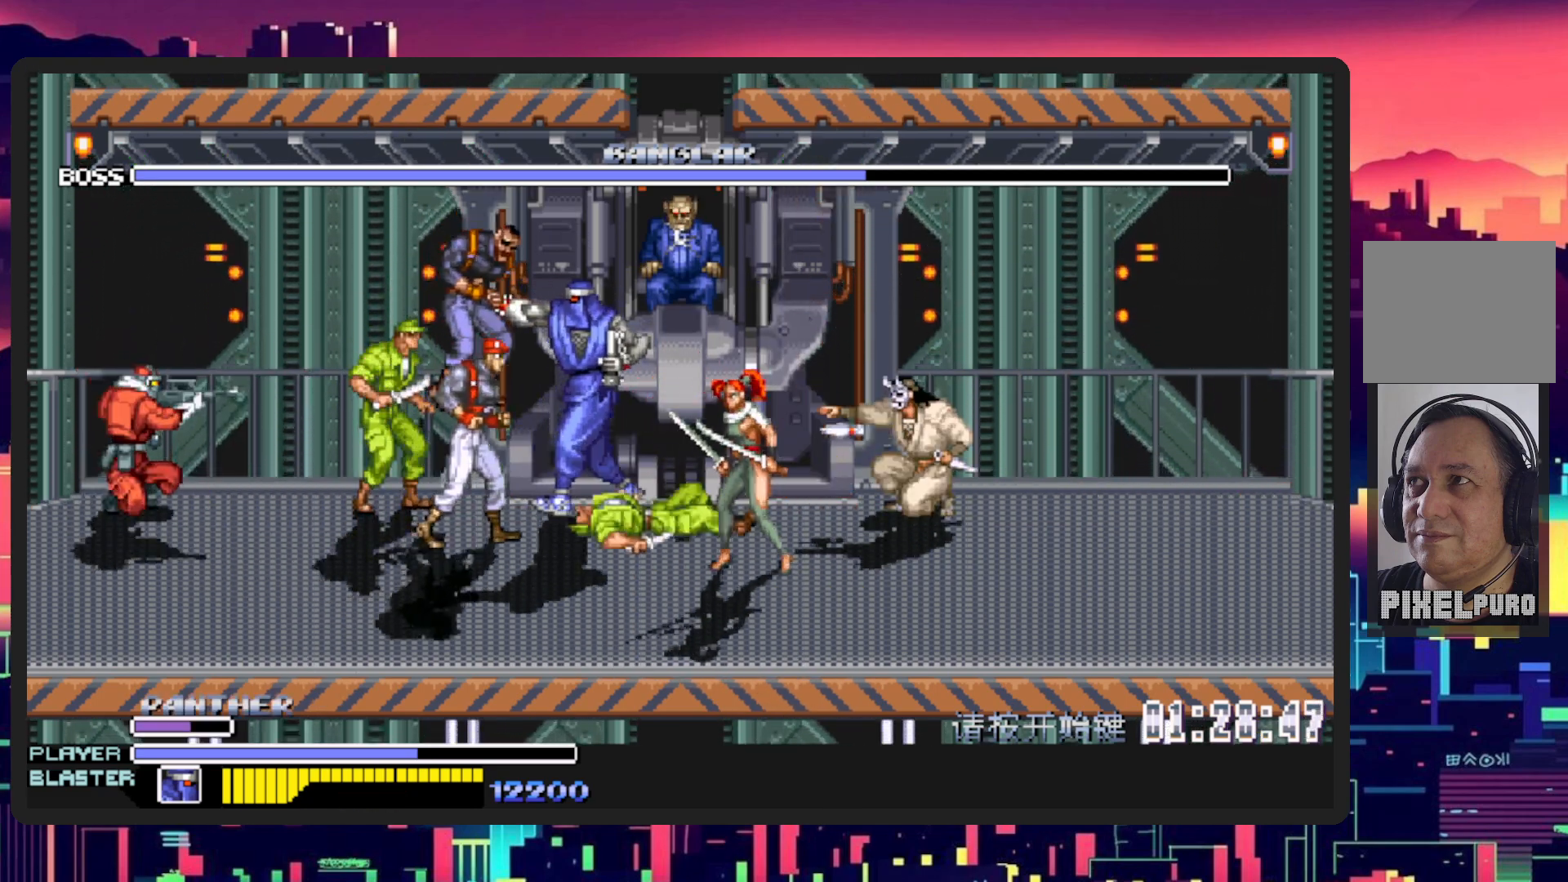
{"buttons": ["Y", "DPAD_UP", "DPAD_RIGHT"], "events": [[184, "Y", "up"], [250, "Y", "down"], [384, "Y", "up"], [434, "Y", "down"]]}
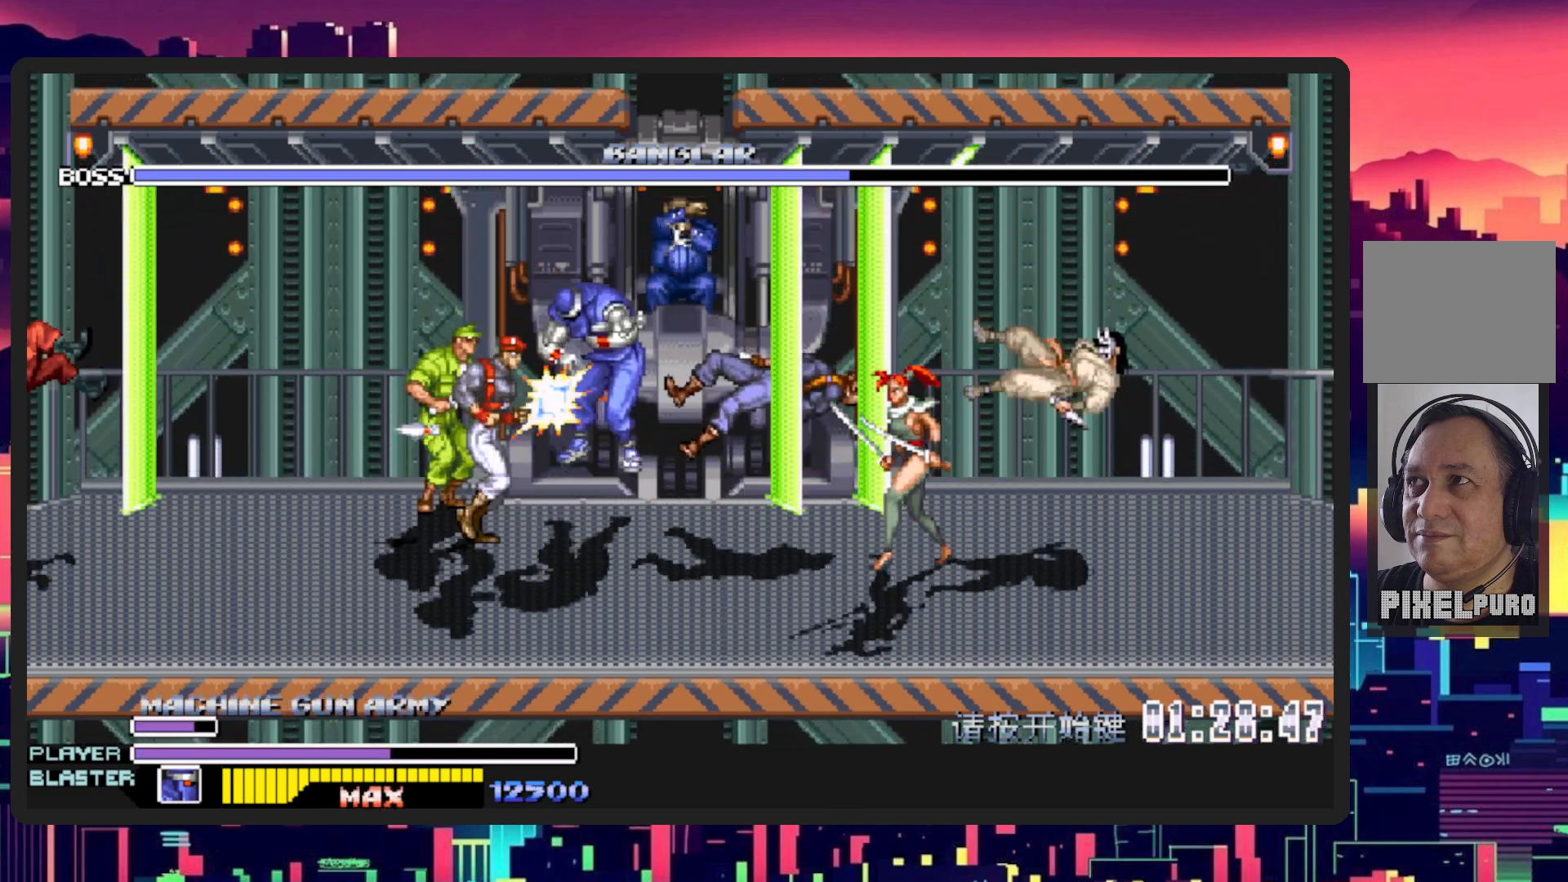
{"buttons": ["DPAD_UP", "DPAD_LEFT"], "events": [[67, "Y", "up"], [117, "Y", "down"], [234, "Y", "up"], [251, "DPAD_RIGHT", "up"], [301, "Y", "down"], [401, "Y", "up"], [501, "DPAD_LEFT", "down"]]}
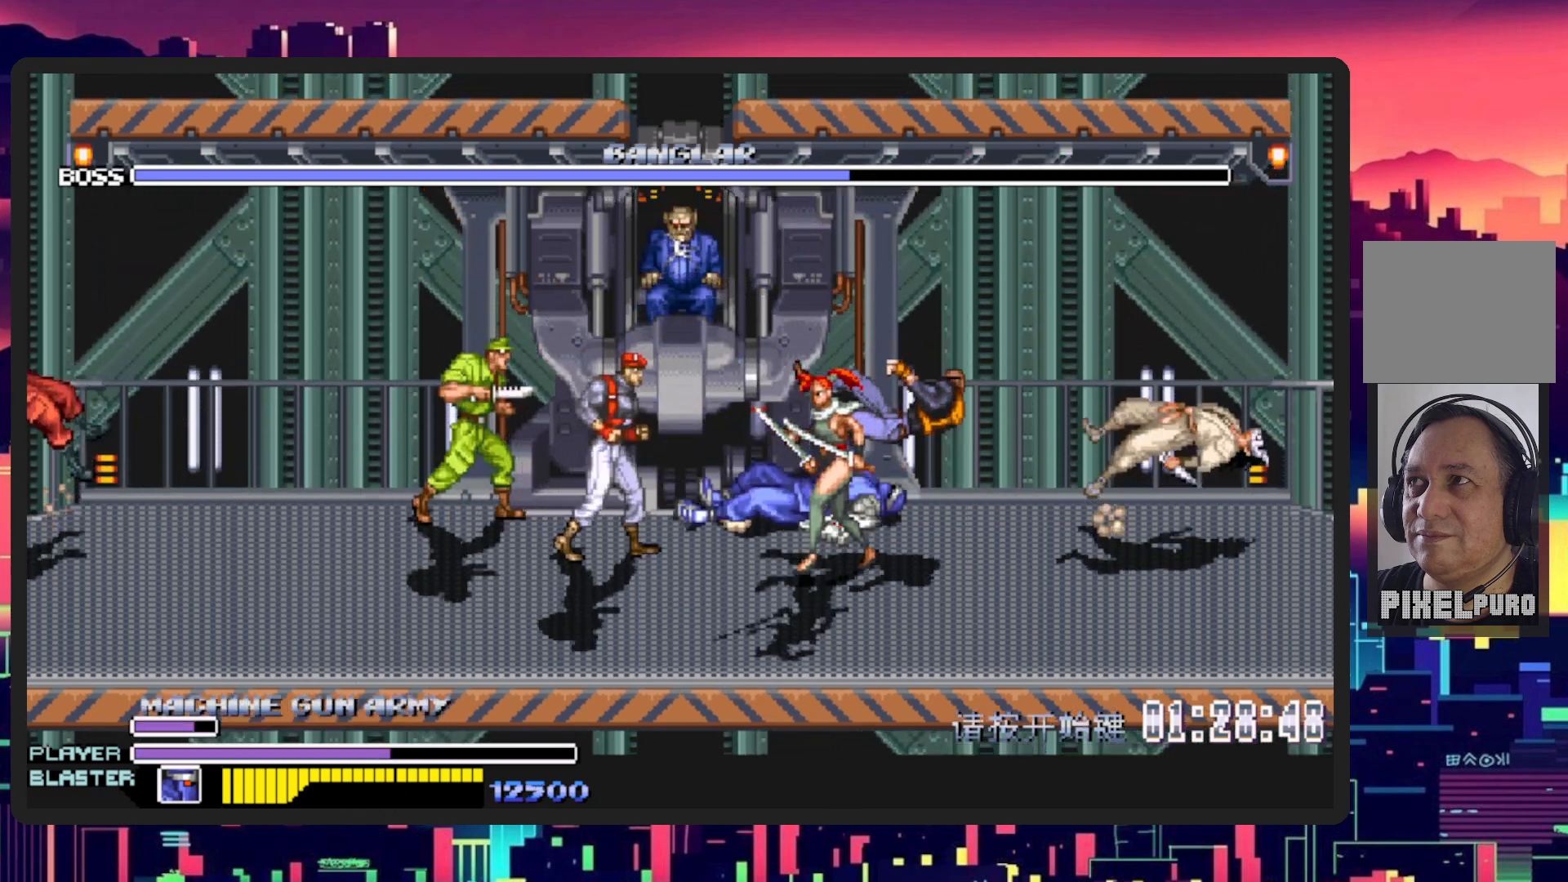
{"buttons": ["DPAD_DOWN", "DPAD_LEFT"], "events": [[67, "DPAD_UP", "up"], [234, "DPAD_DOWN", "down"]]}
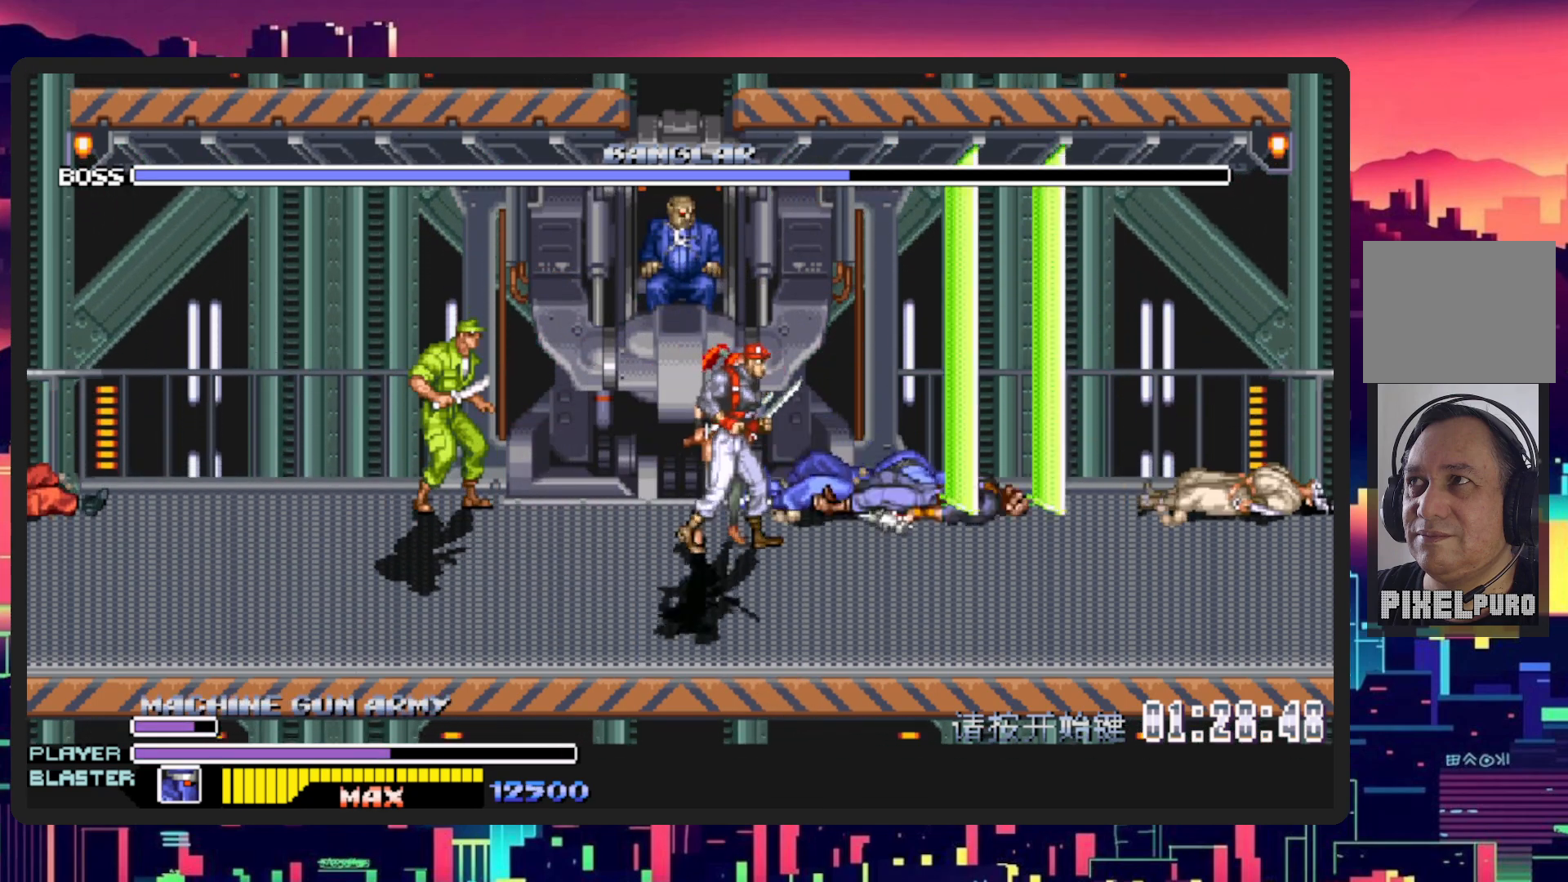
{"buttons": ["DPAD_DOWN", "DPAD_LEFT"], "events": []}
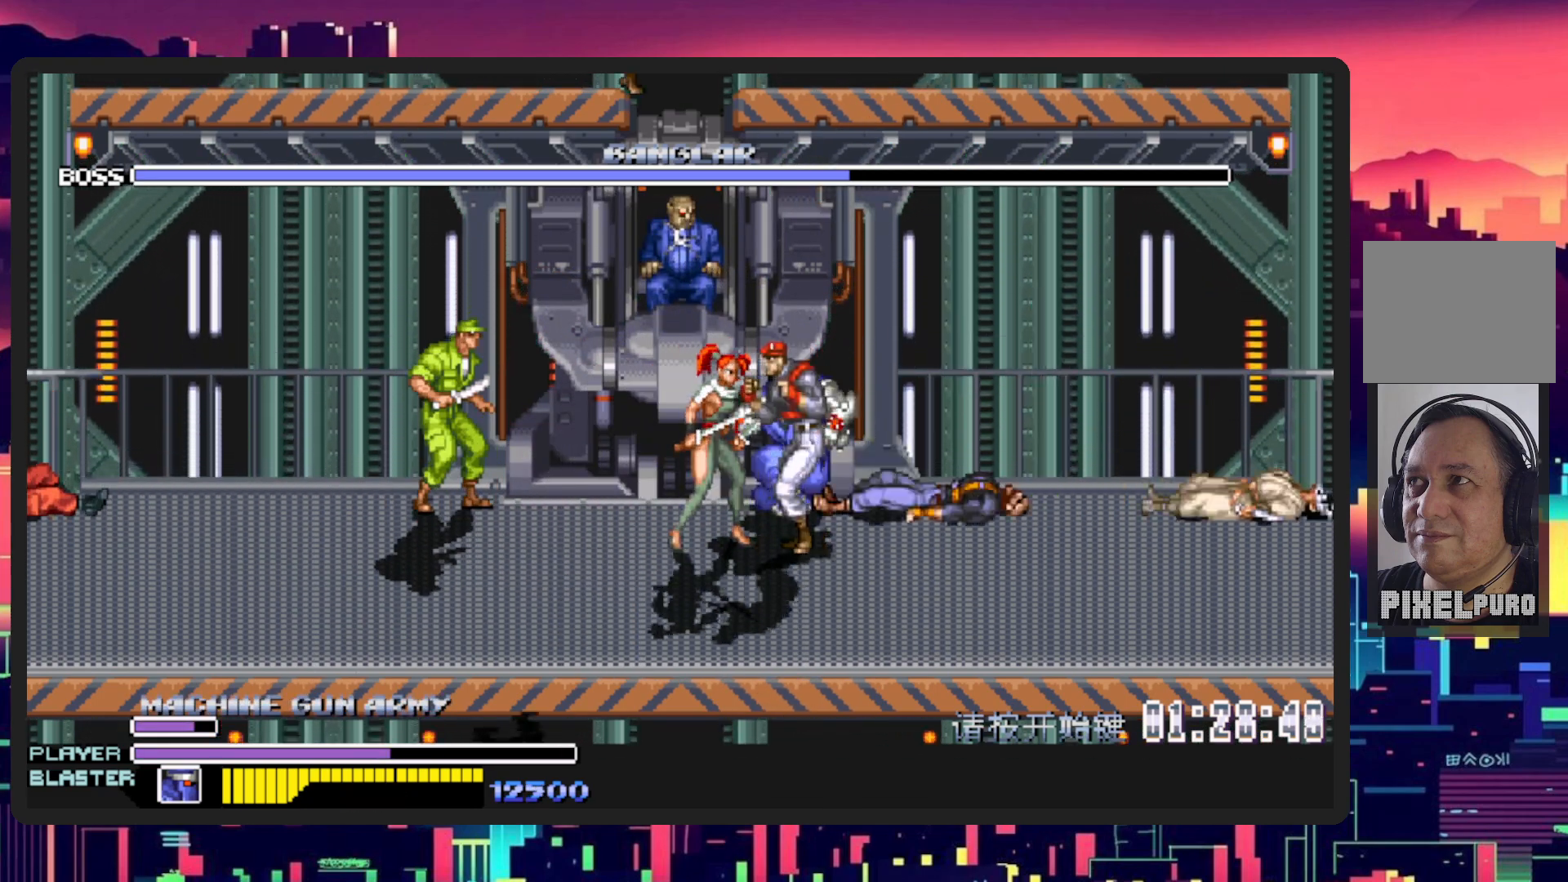
{"buttons": ["Y", "DPAD_UP", "DPAD_LEFT"], "events": [[117, "DPAD_DOWN", "up"], [133, "DPAD_UP", "down"], [234, "DPAD_LEFT", "up"], [300, "DPAD_LEFT", "down"], [350, "Y", "down"]]}
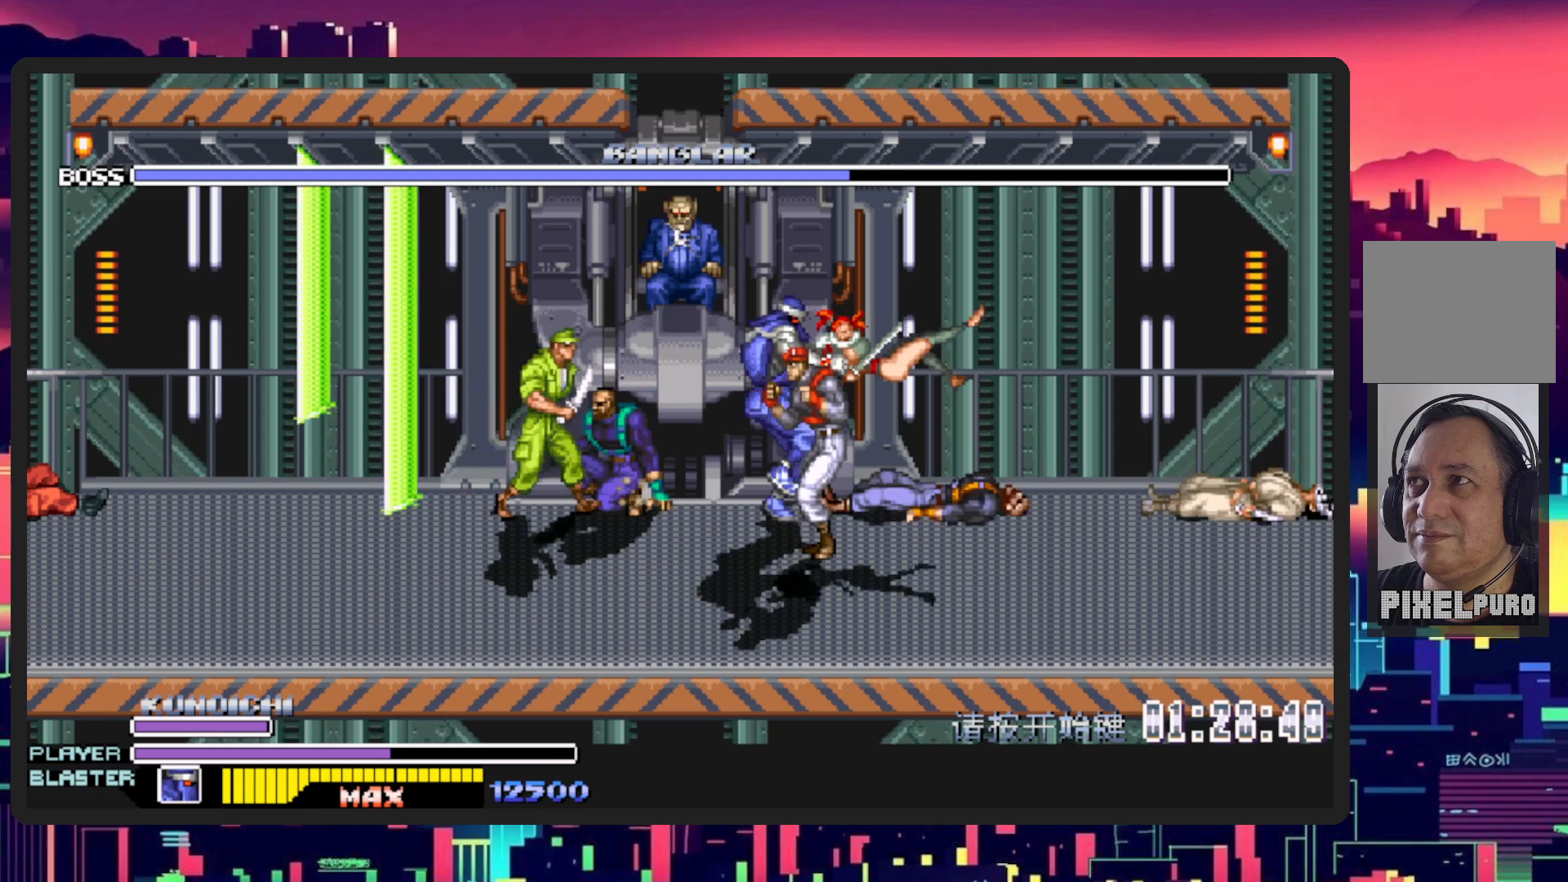
{"buttons": ["Y", "DPAD_UP", "DPAD_LEFT"], "events": [[16, "Y", "up"], [50, "Y", "down"], [200, "Y", "up"], [250, "Y", "down"], [367, "Y", "up"], [433, "Y", "down"]]}
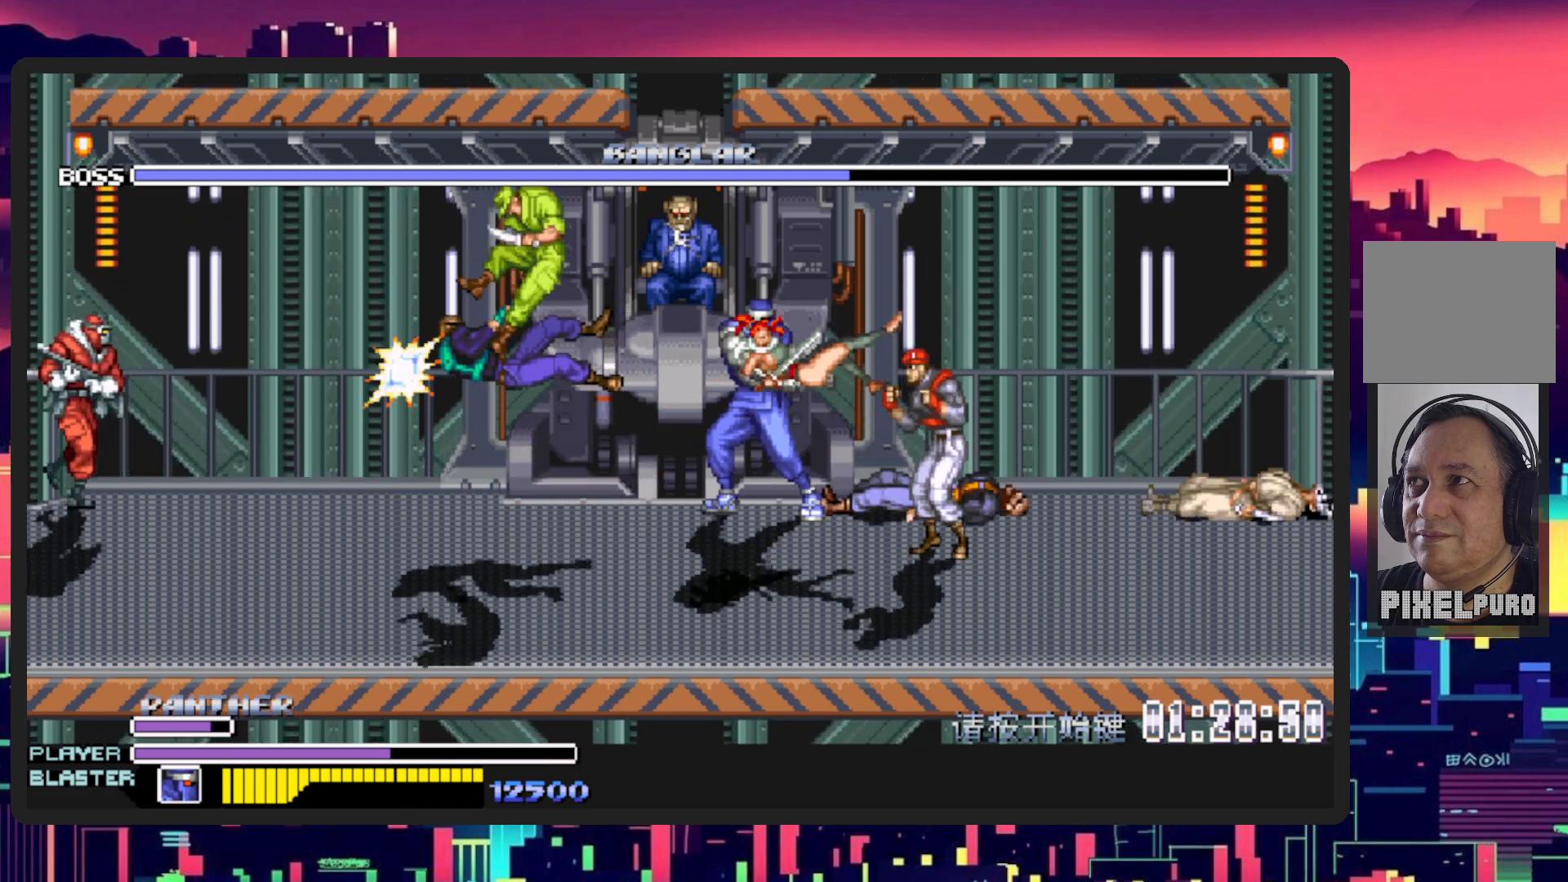
{"buttons": ["DPAD_UP", "DPAD_LEFT"], "events": [[17, "DPAD_LEFT", "up"], [83, "DPAD_LEFT", "down"], [83, "Y", "up"], [100, "Y", "down"], [184, "Y", "up"], [317, "Y", "down"], [501, "Y", "up"]]}
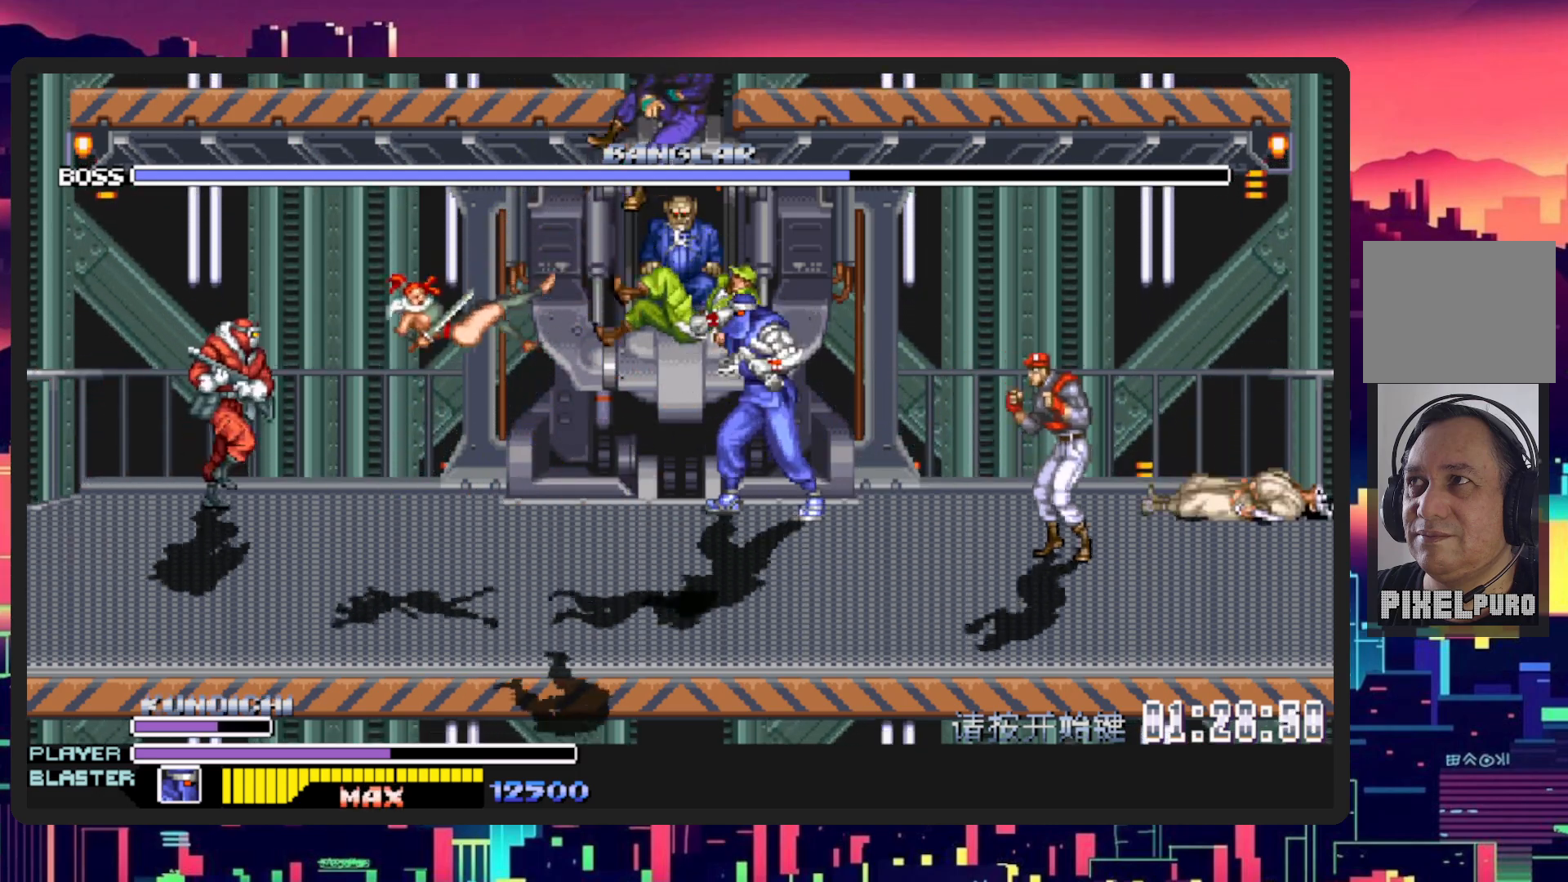
{"buttons": ["DPAD_UP", "DPAD_LEFT"], "events": []}
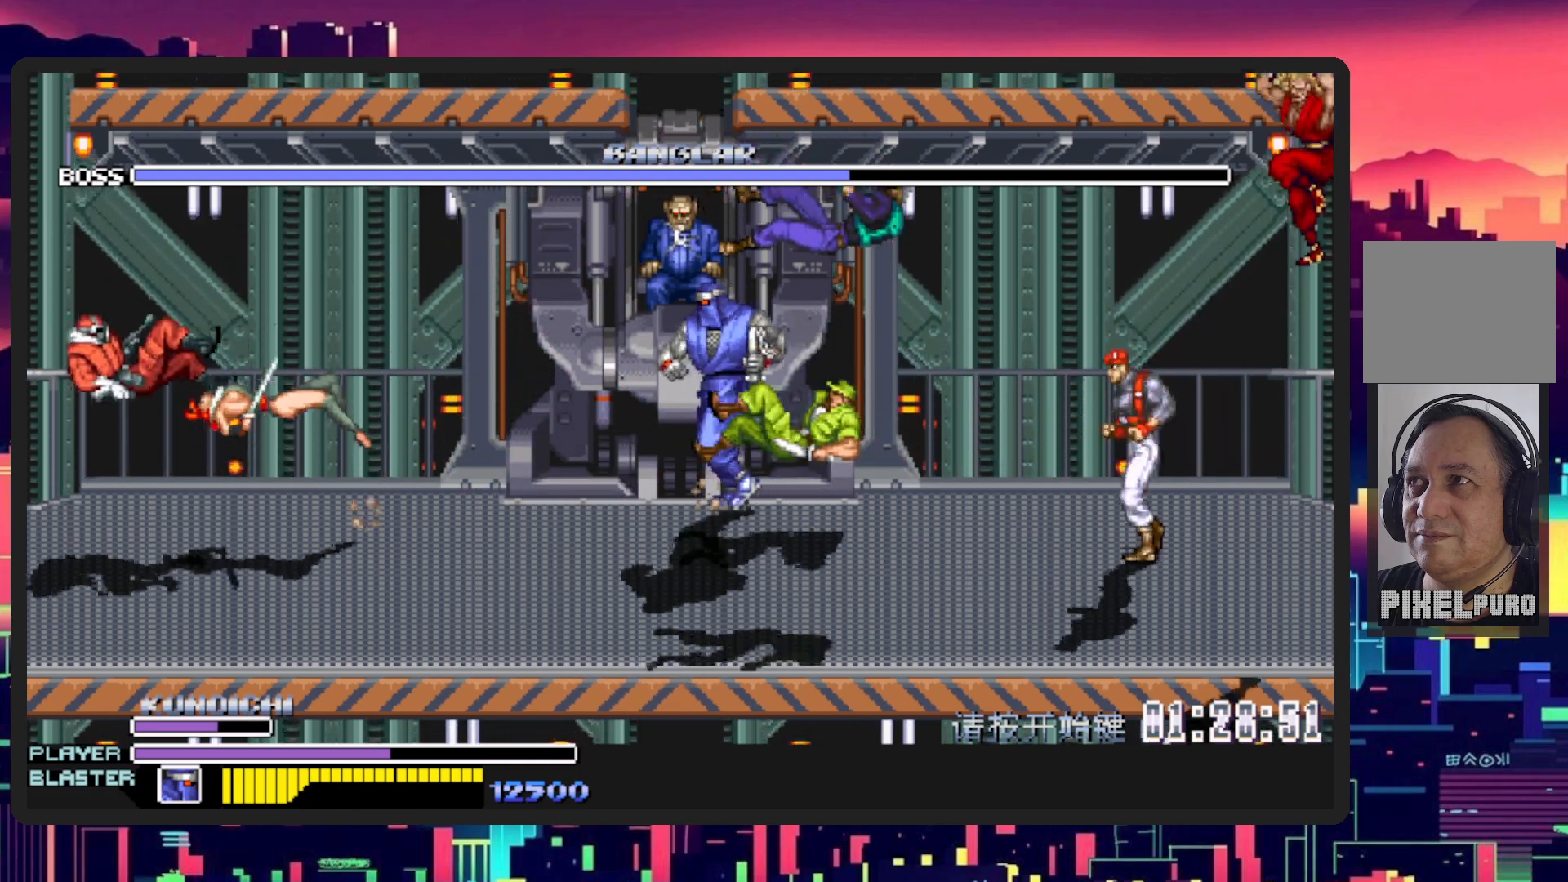
{"buttons": ["DPAD_UP", "DPAD_RIGHT"], "events": [[417, "DPAD_LEFT", "up"], [450, "DPAD_RIGHT", "down"]]}
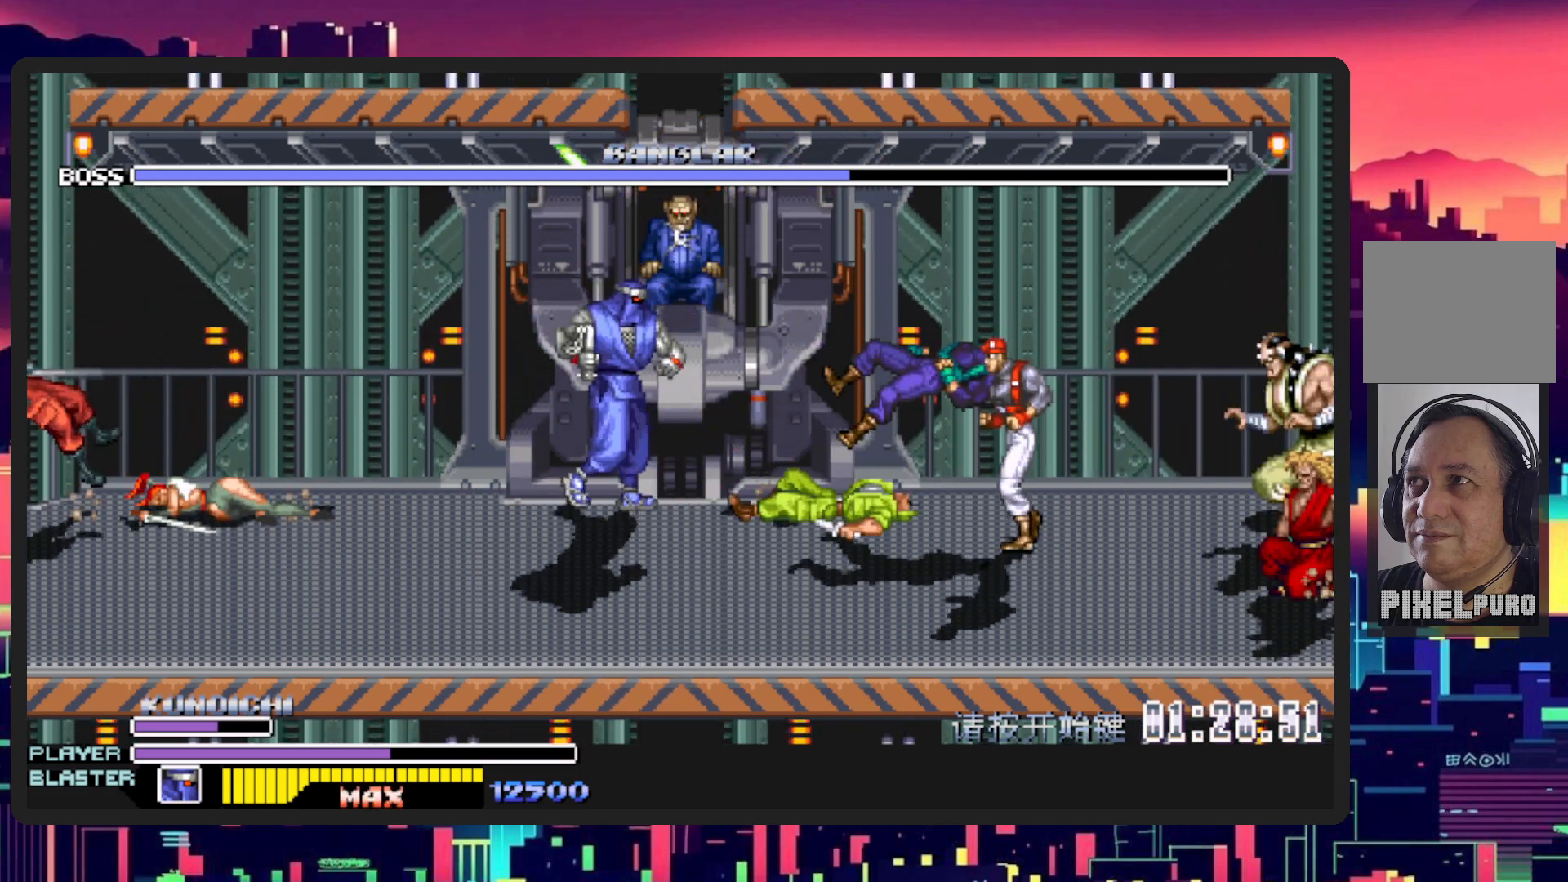
{"buttons": ["DPAD_RIGHT"], "events": [[167, "DPAD_UP", "up"], [234, "DPAD_UP", "down"], [317, "DPAD_RIGHT", "up"], [334, "DPAD_LEFT", "down"], [468, "DPAD_LEFT", "up"], [484, "DPAD_RIGHT", "down"], [484, "DPAD_UP", "up"]]}
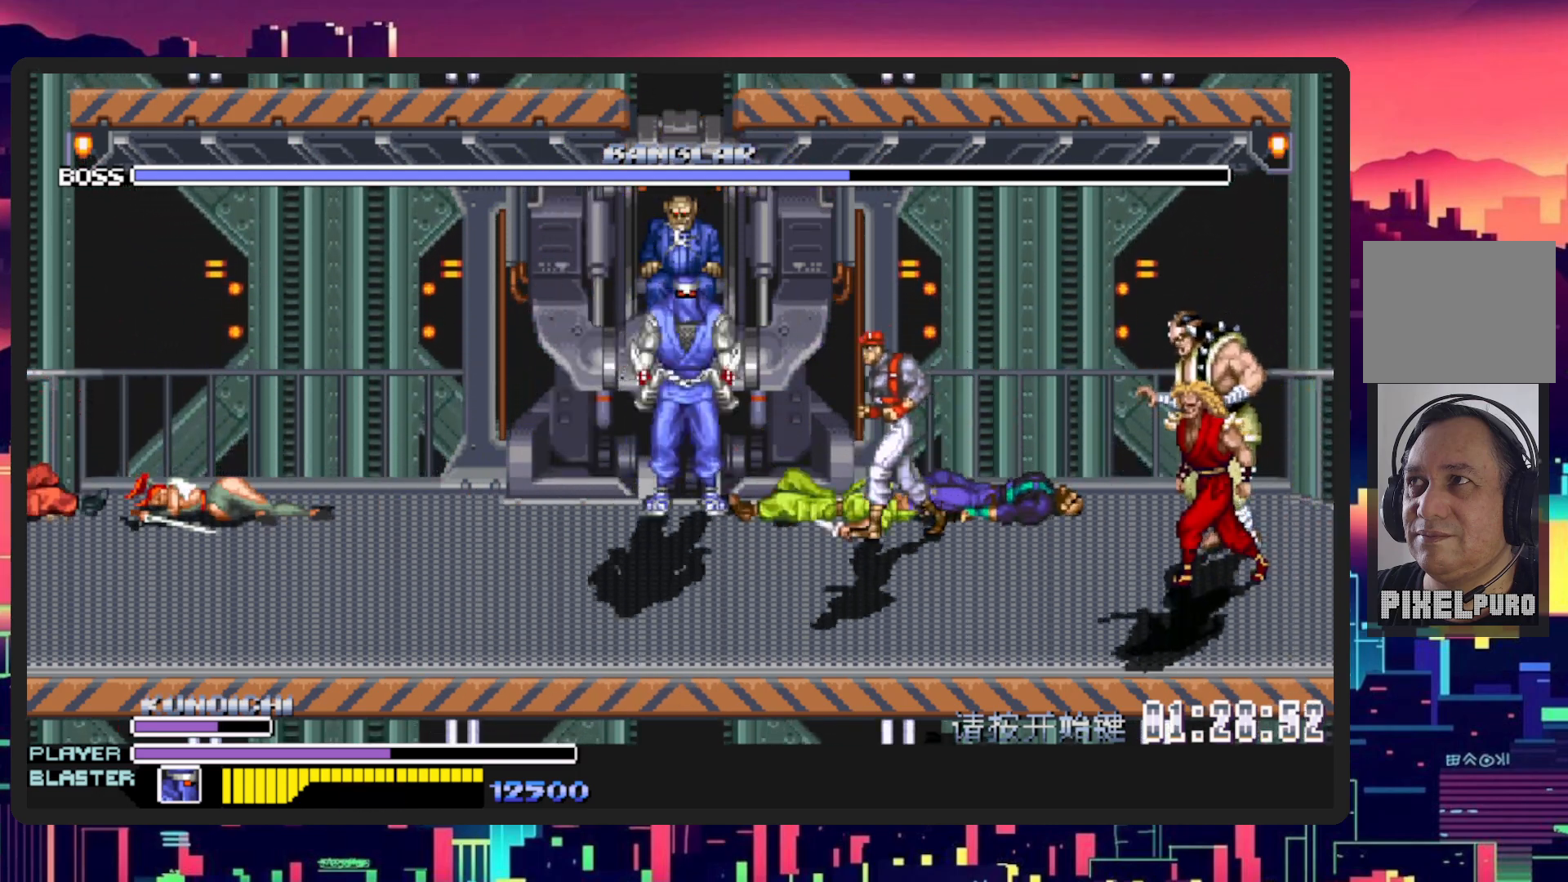
{"buttons": ["DPAD_UP", "DPAD_LEFT"], "events": [[434, "DPAD_RIGHT", "up"], [450, "DPAD_LEFT", "down"], [450, "DPAD_UP", "down"]]}
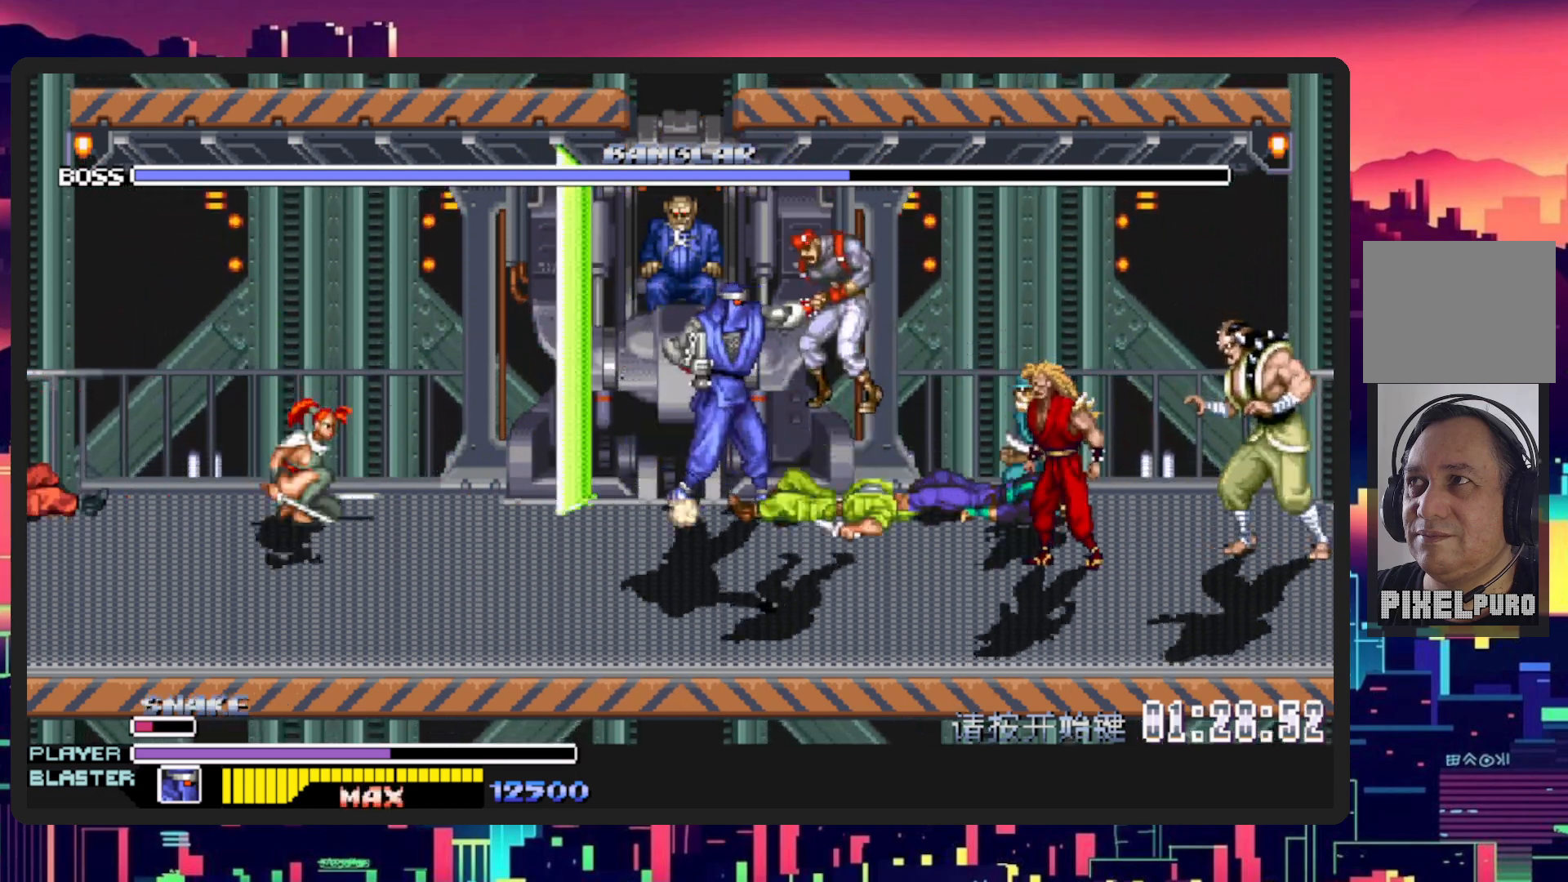
{"buttons": ["Y", "DPAD_UP", "DPAD_LEFT"], "events": [[400, "Y", "down"]]}
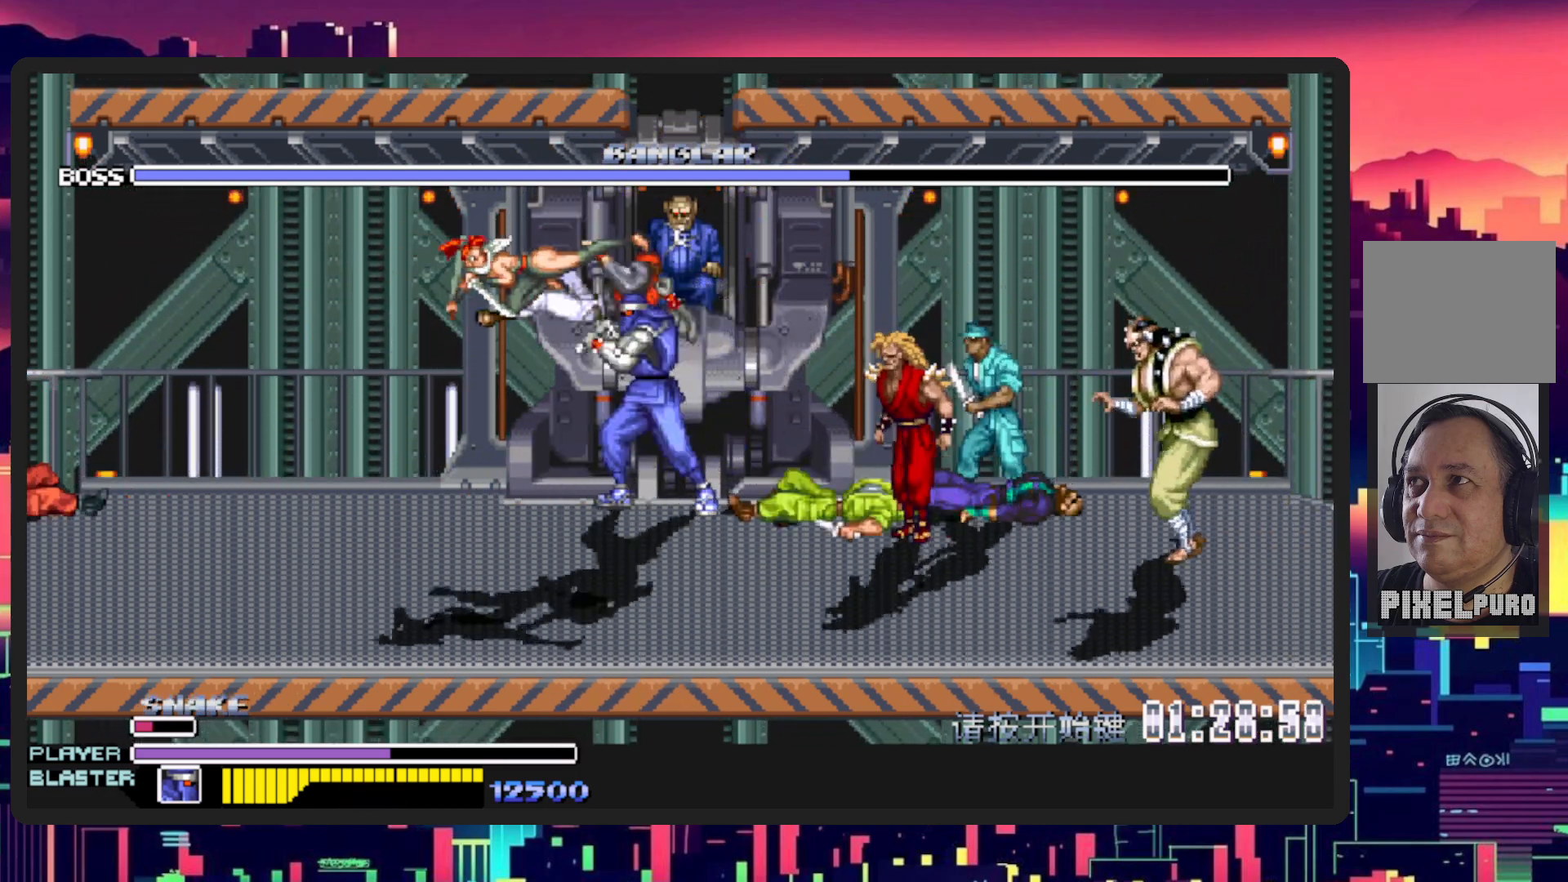
{"buttons": ["DPAD_UP", "DPAD_LEFT"], "events": [[33, "Y", "up"], [83, "Y", "down"], [217, "Y", "up"], [267, "Y", "down"], [367, "Y", "up"], [434, "Y", "down"], [500, "Y", "up"]]}
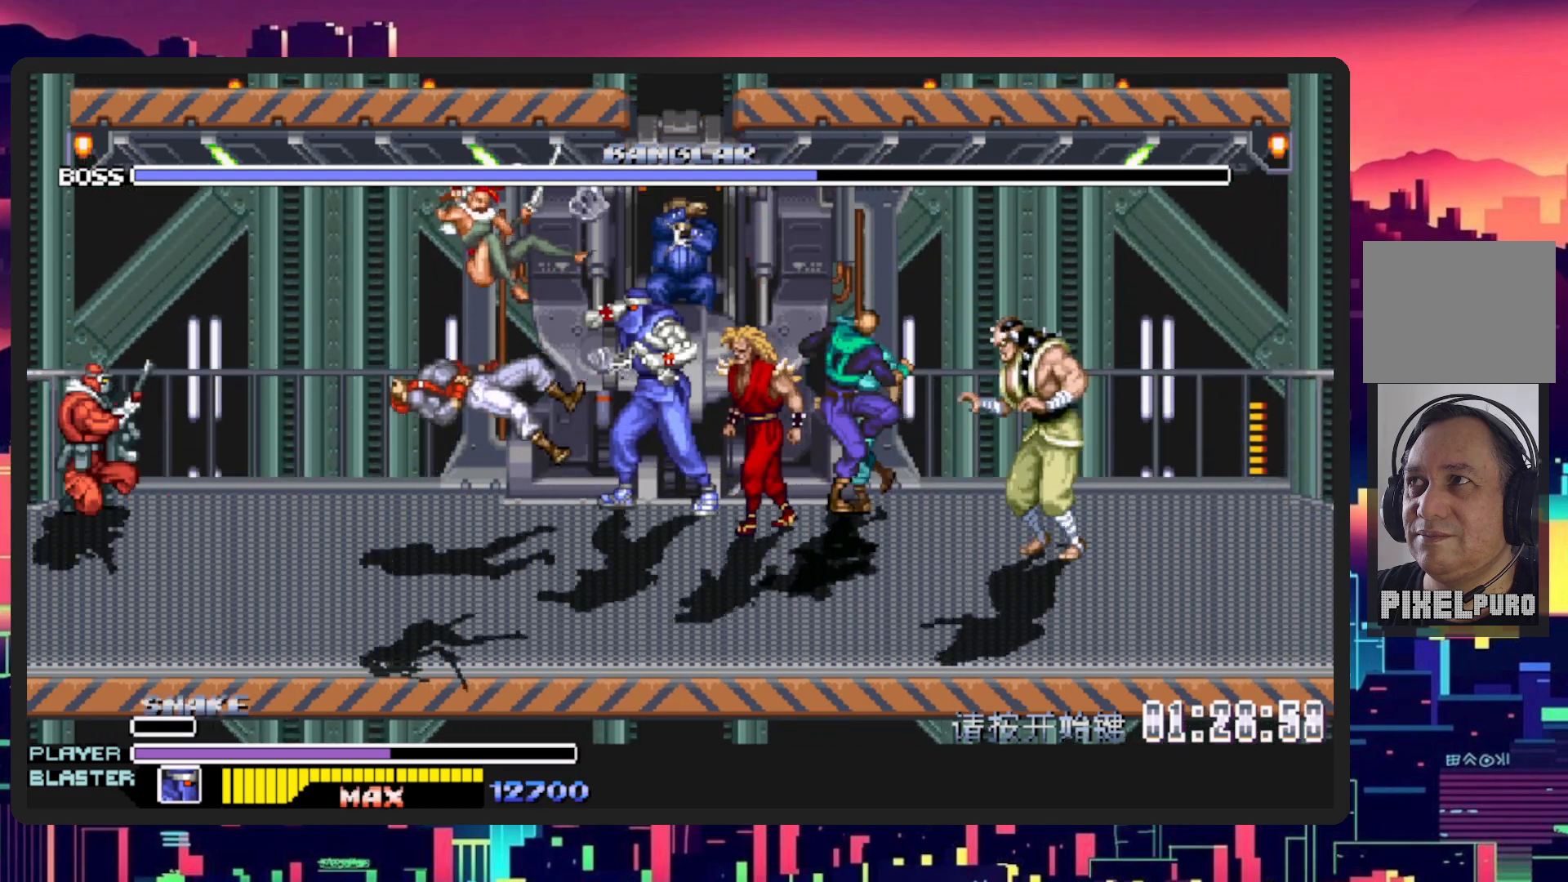
{"buttons": ["DPAD_UP", "DPAD_RIGHT"], "events": [[67, "Y", "down"], [134, "Y", "up"], [184, "Y", "down"], [267, "Y", "up"], [334, "Y", "down"], [368, "DPAD_LEFT", "up"], [418, "Y", "up"], [434, "DPAD_RIGHT", "down"]]}
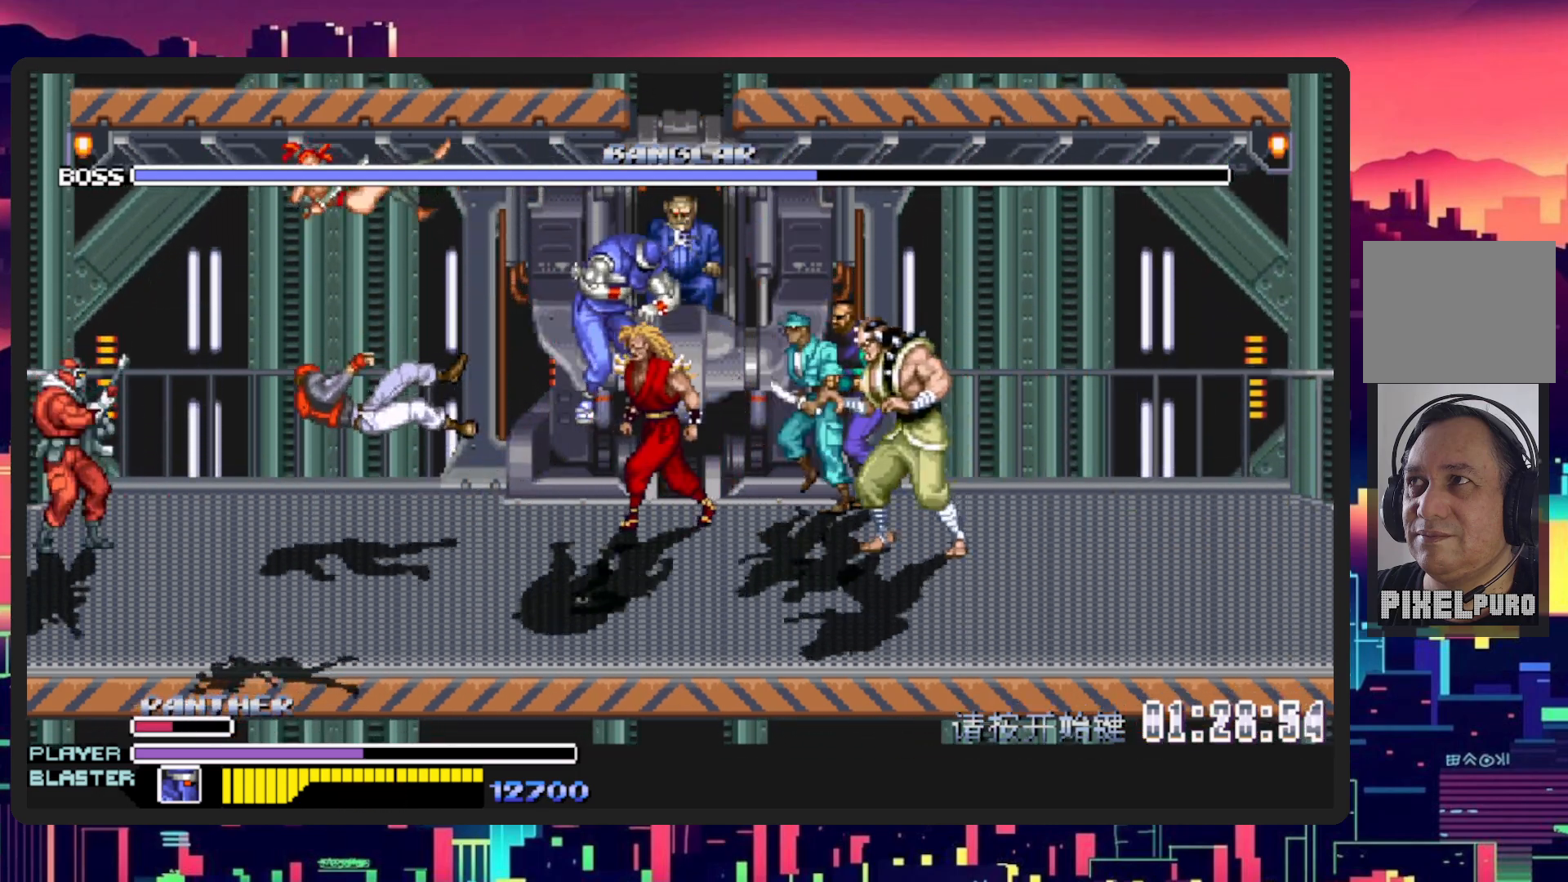
{"buttons": [], "events": [[17, "DPAD_UP", "up"], [83, "DPAD_LEFT", "down"], [83, "DPAD_RIGHT", "up"], [167, "DPAD_UP", "down"], [334, "DPAD_UP", "up"], [384, "DPAD_LEFT", "up"]]}
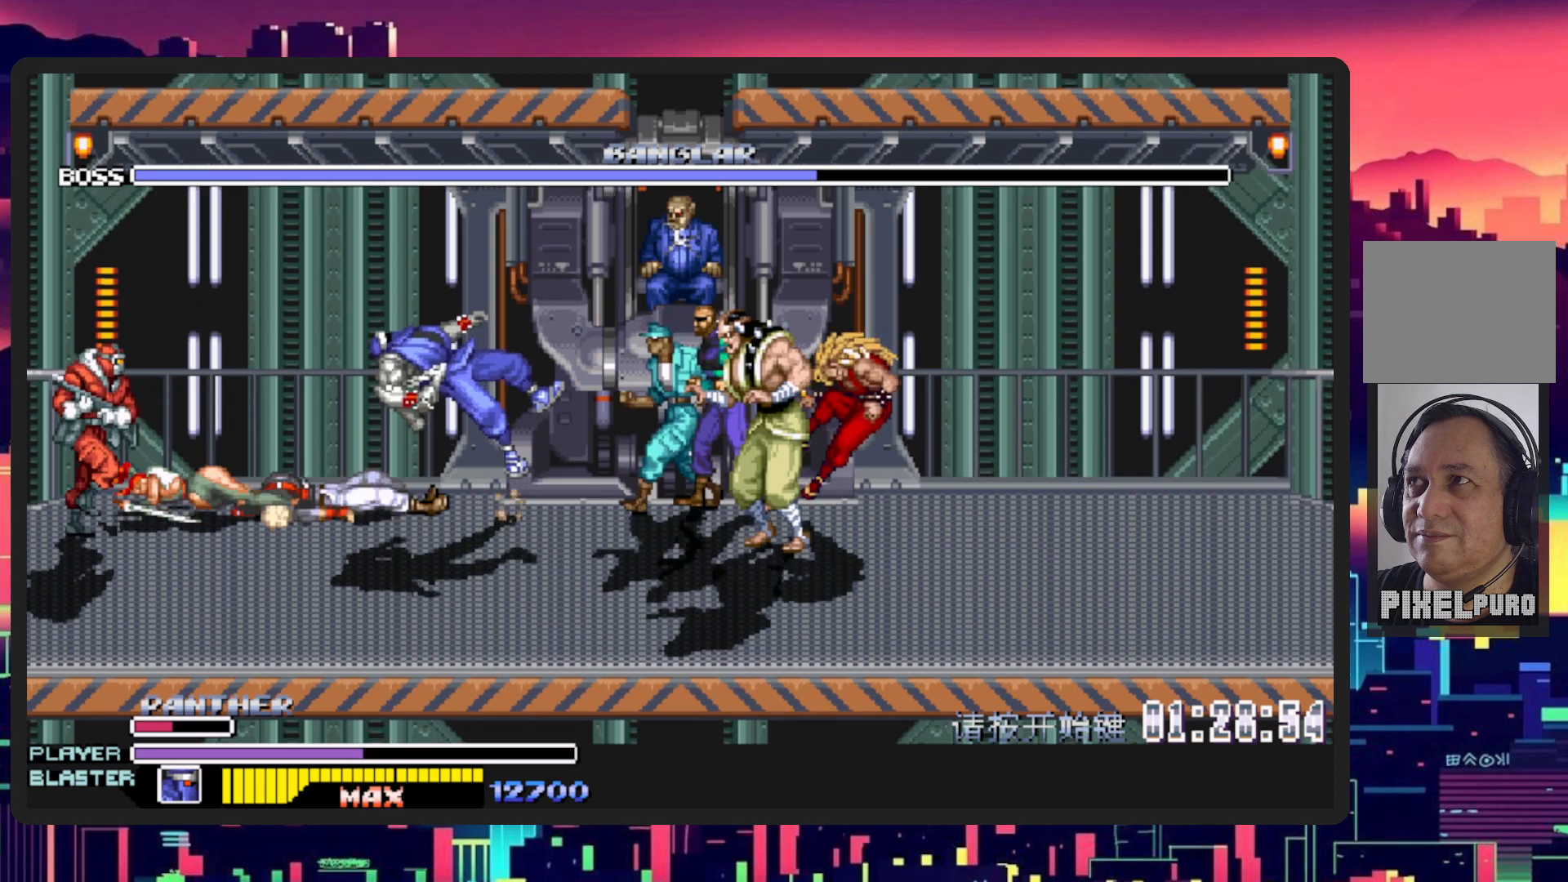
{"buttons": ["DPAD_RIGHT"], "events": [[116, "DPAD_RIGHT", "down"]]}
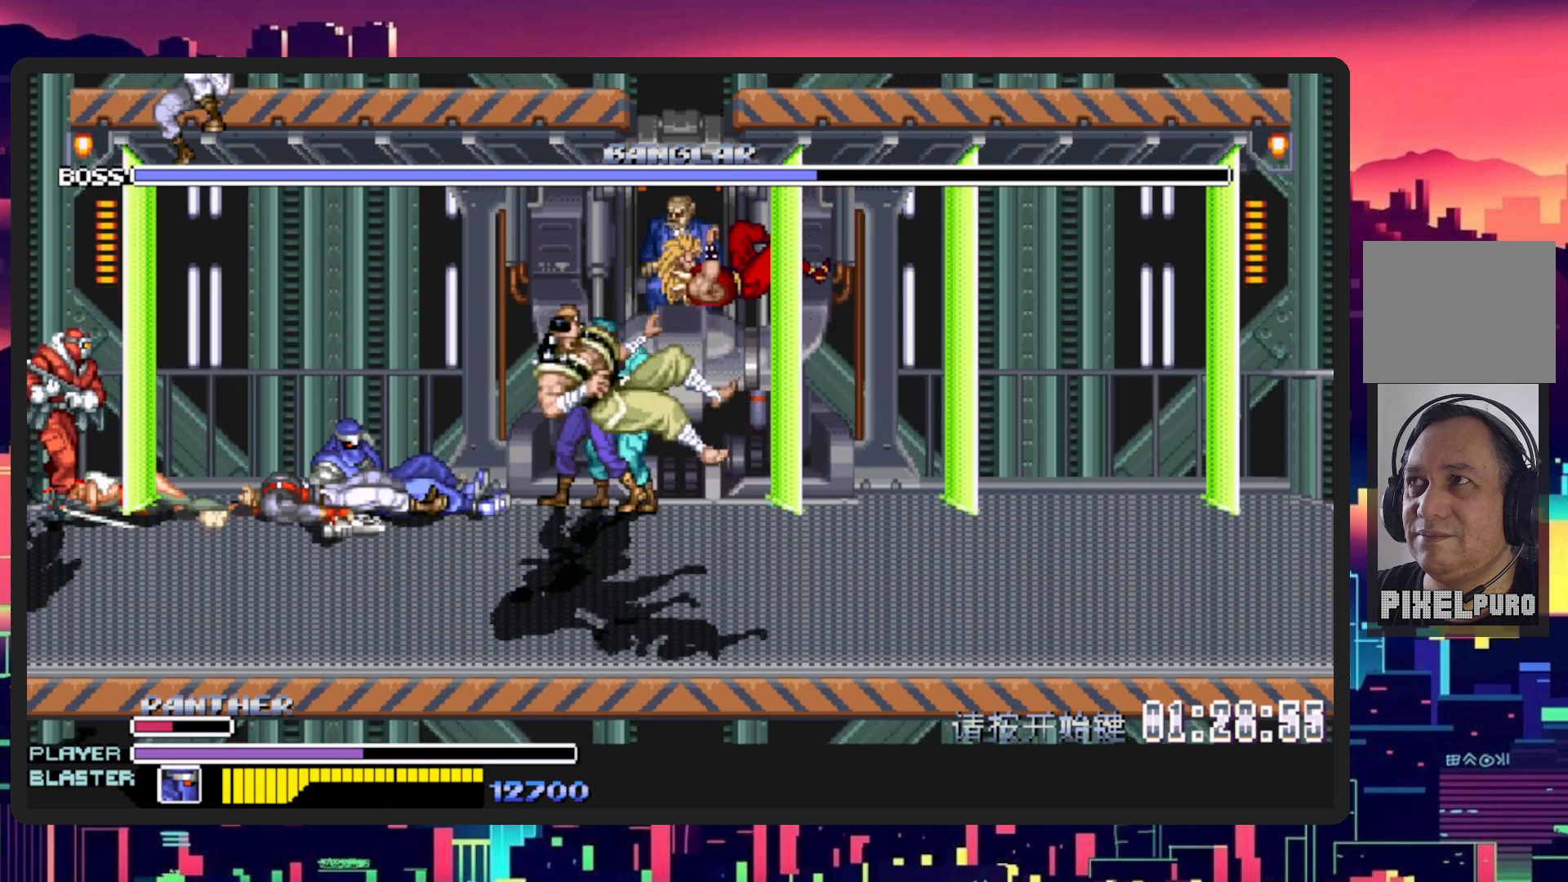
{"buttons": ["DPAD_RIGHT"], "events": []}
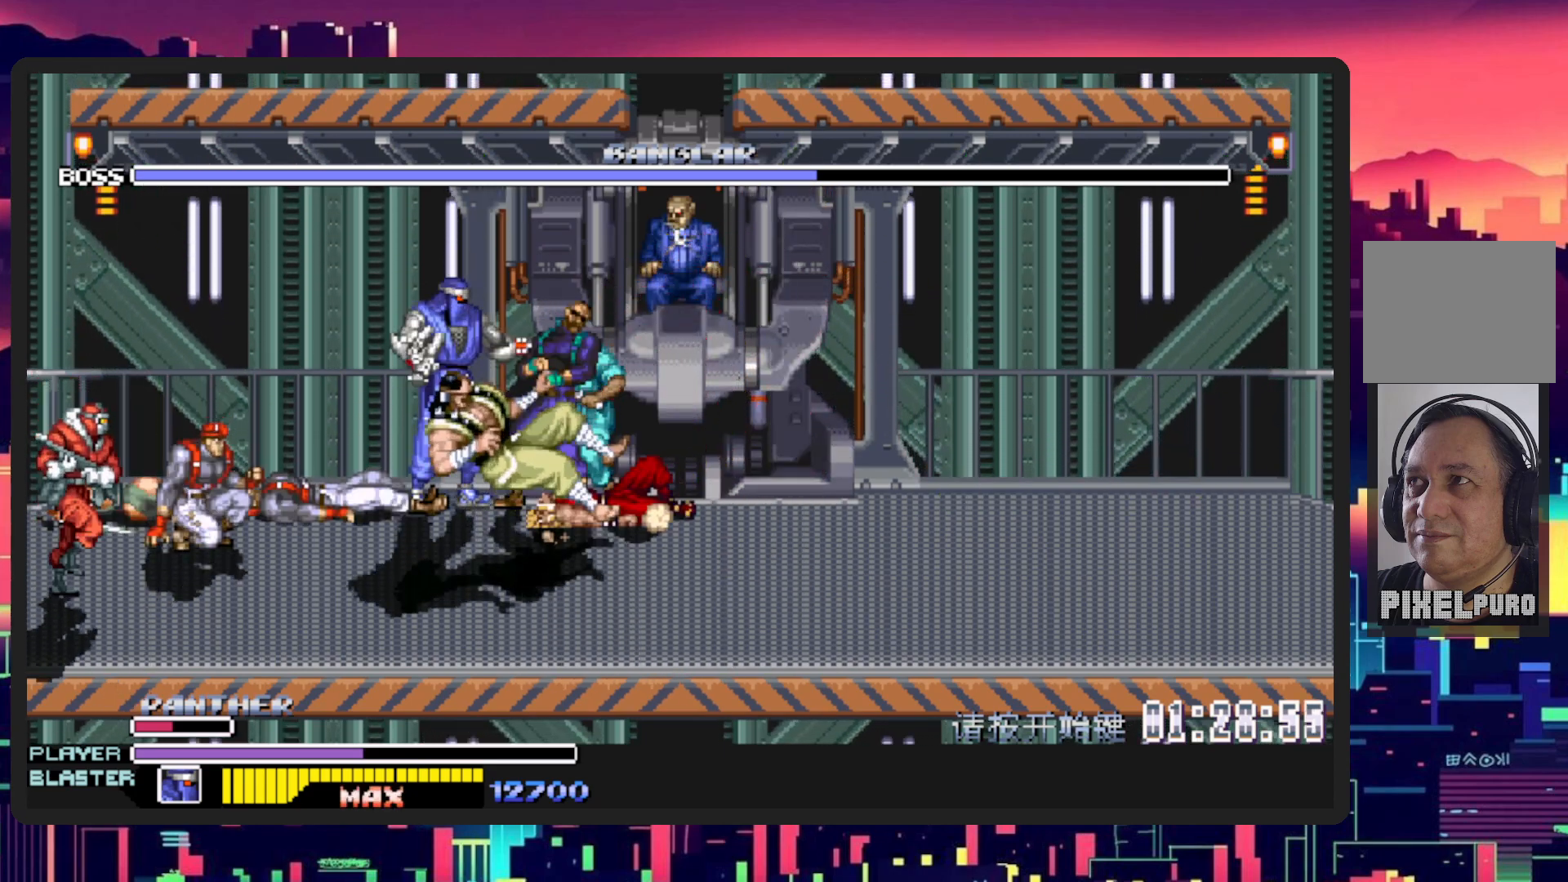
{"buttons": ["DPAD_UP", "DPAD_RIGHT"], "events": [[201, "DPAD_UP", "down"], [317, "Y", "down"], [484, "Y", "up"]]}
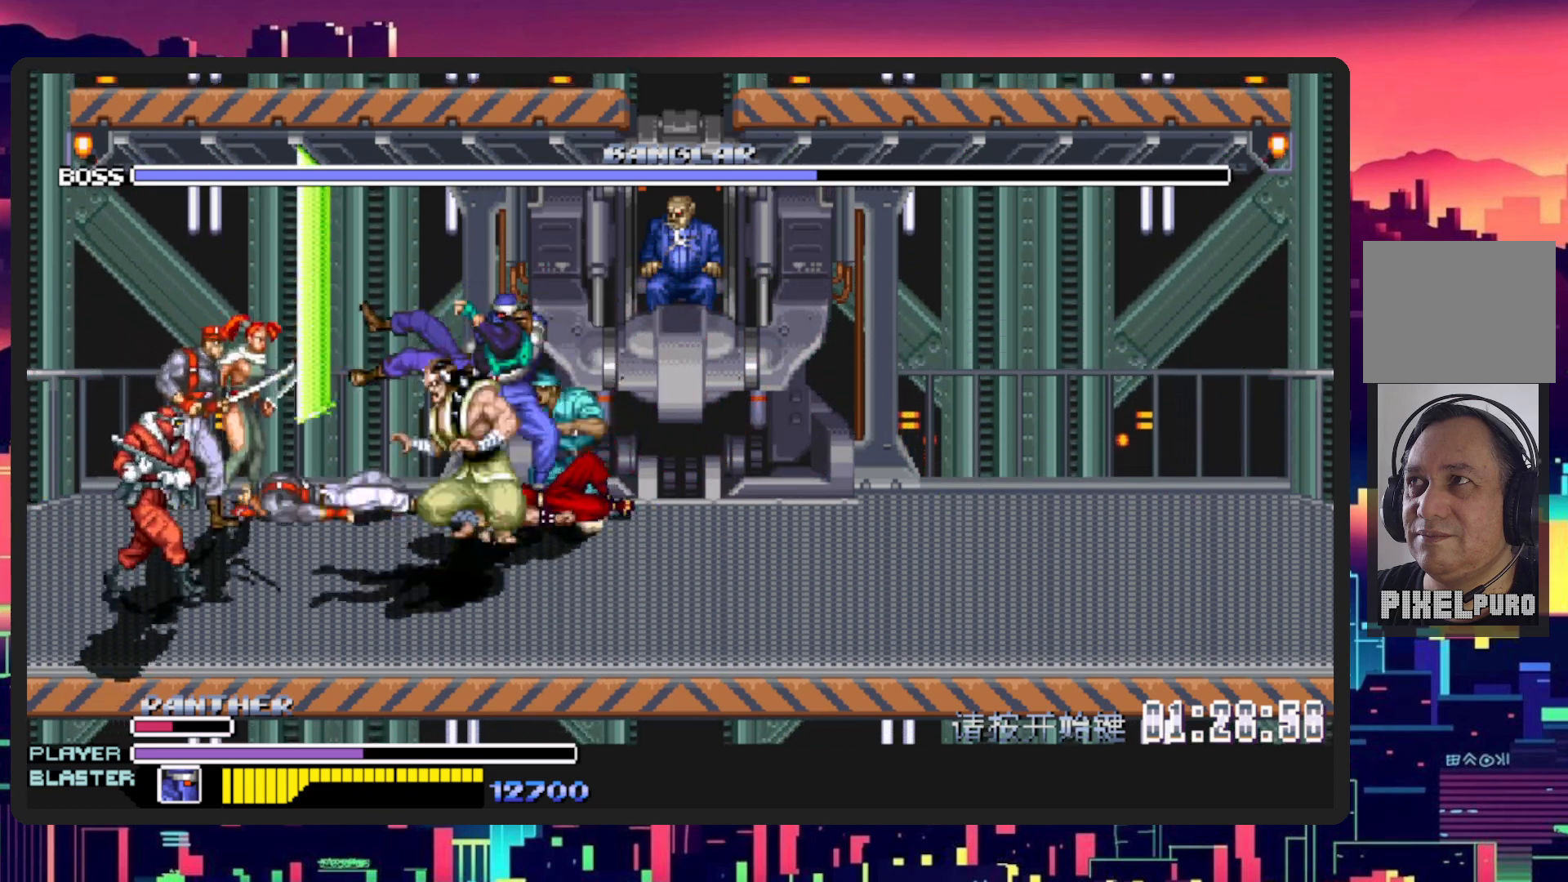
{"buttons": ["Y", "DPAD_UP", "DPAD_RIGHT"], "events": [[33, "Y", "down"], [184, "Y", "up"], [250, "Y", "down"], [400, "Y", "up"], [450, "Y", "down"]]}
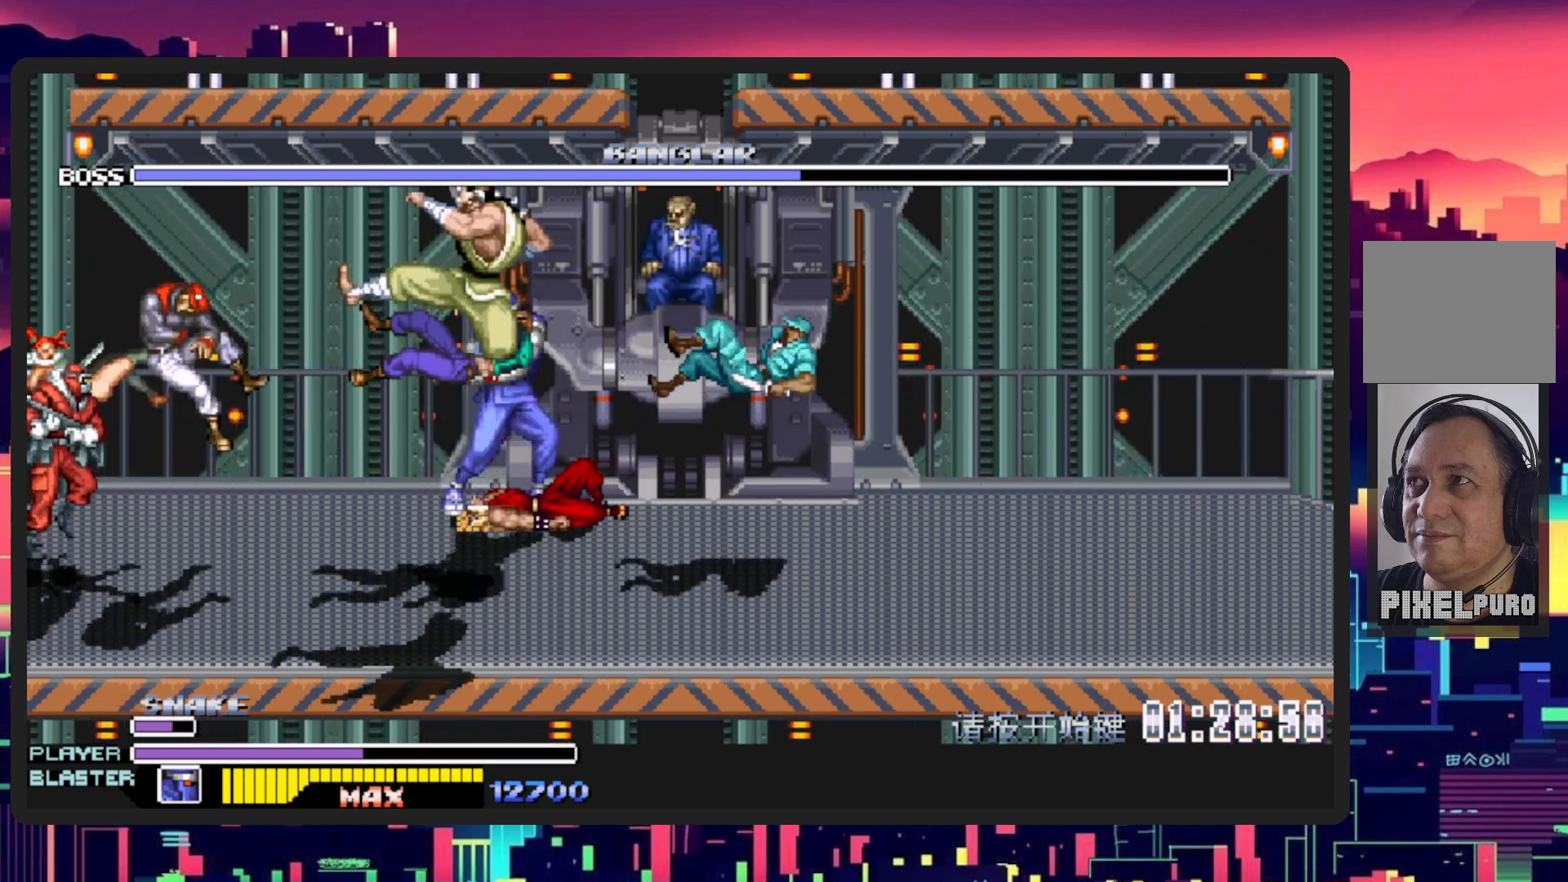
{"buttons": ["DPAD_UP", "DPAD_RIGHT"], "events": [[100, "Y", "up"], [166, "Y", "down"], [316, "Y", "up"], [400, "Y", "down"], [483, "Y", "up"]]}
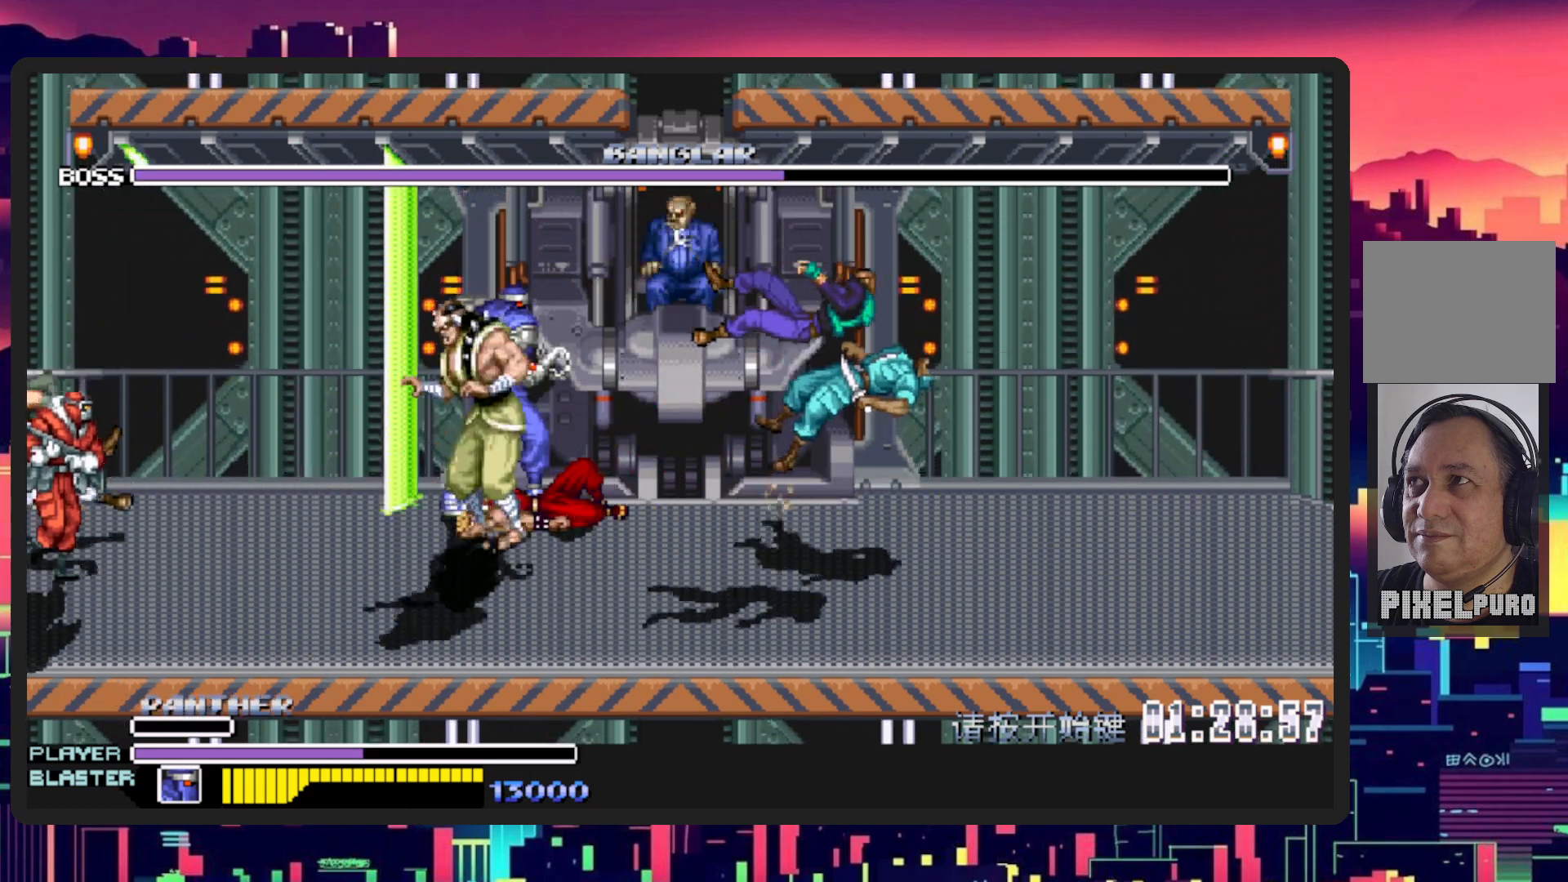
{"buttons": ["DPAD_UP", "DPAD_RIGHT"], "events": [[50, "Y", "down"], [217, "Y", "up"], [284, "Y", "down"], [400, "Y", "up"]]}
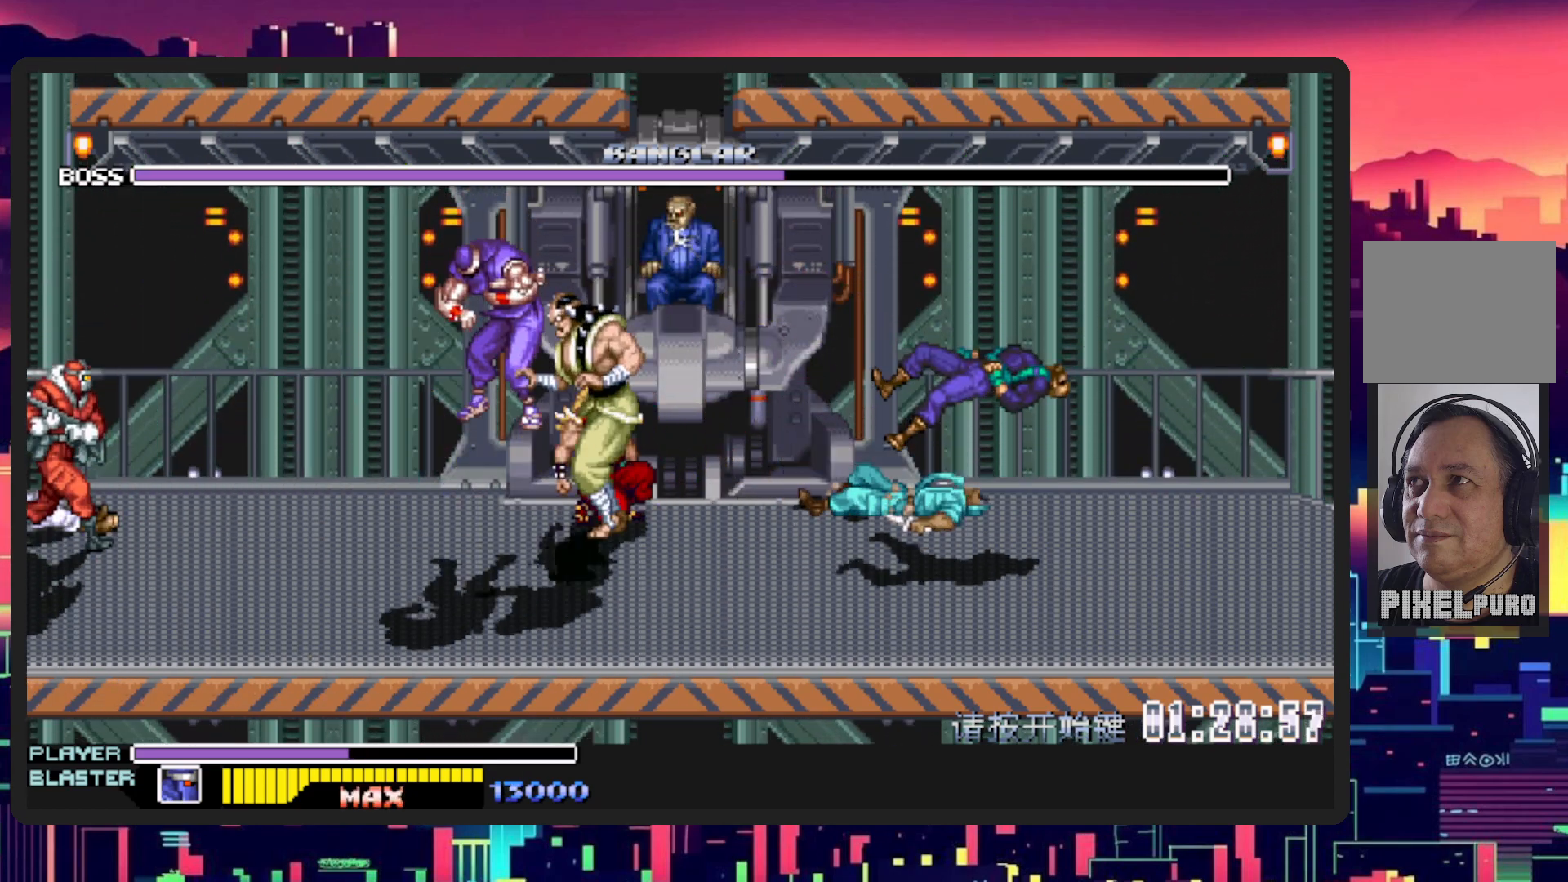
{"buttons": ["DPAD_UP", "DPAD_LEFT"], "events": [[317, "DPAD_RIGHT", "up"], [384, "DPAD_LEFT", "down"]]}
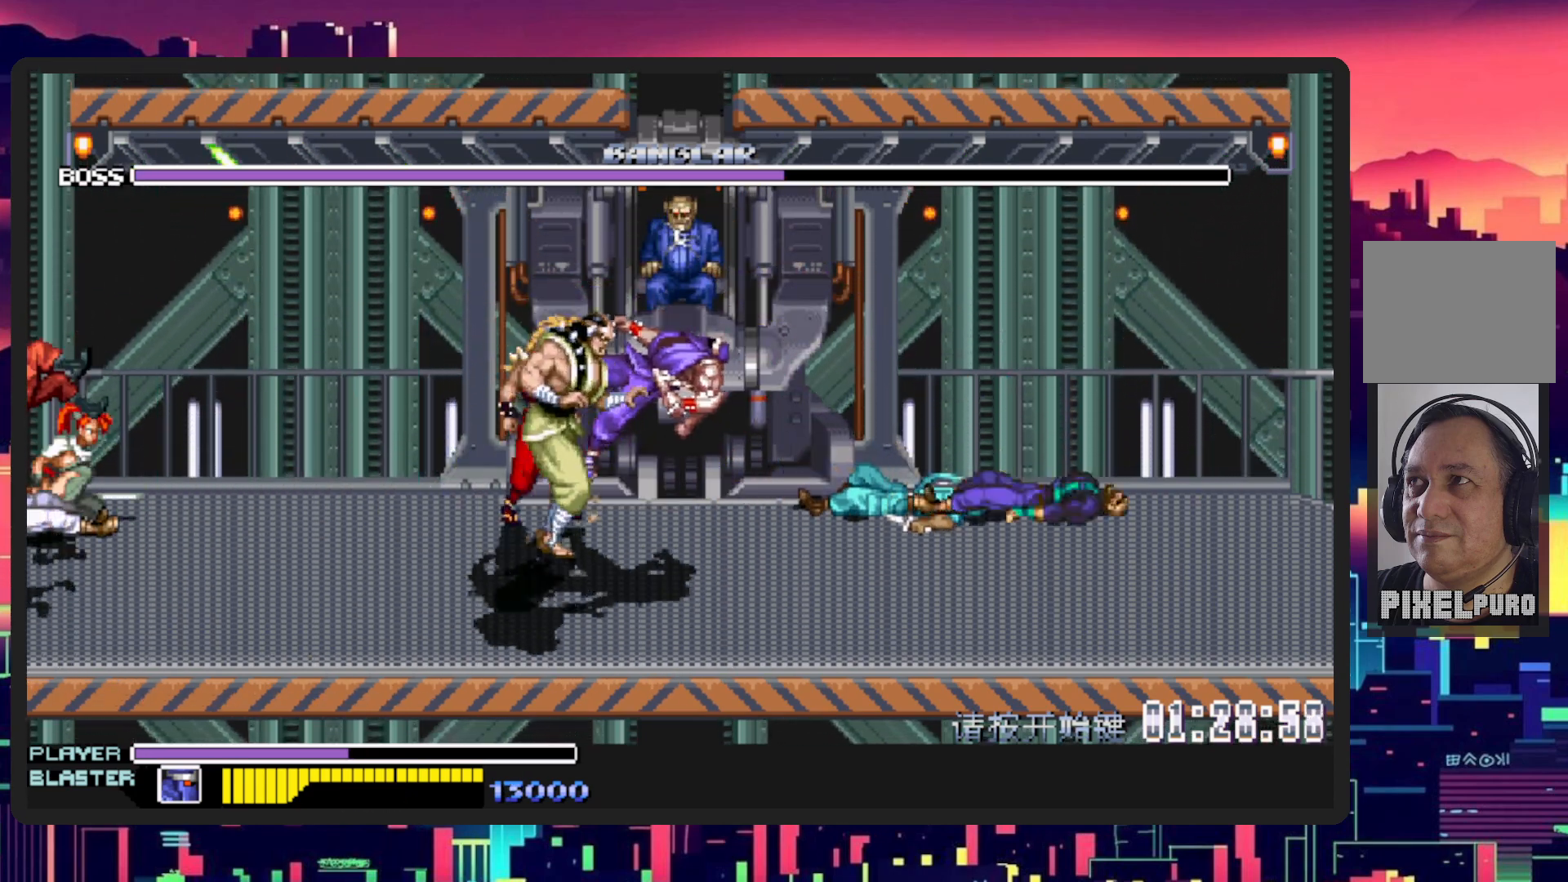
{"buttons": ["DPAD_UP", "DPAD_LEFT"], "events": [[450, "DPAD_UP", "up"], [501, "DPAD_UP", "down"]]}
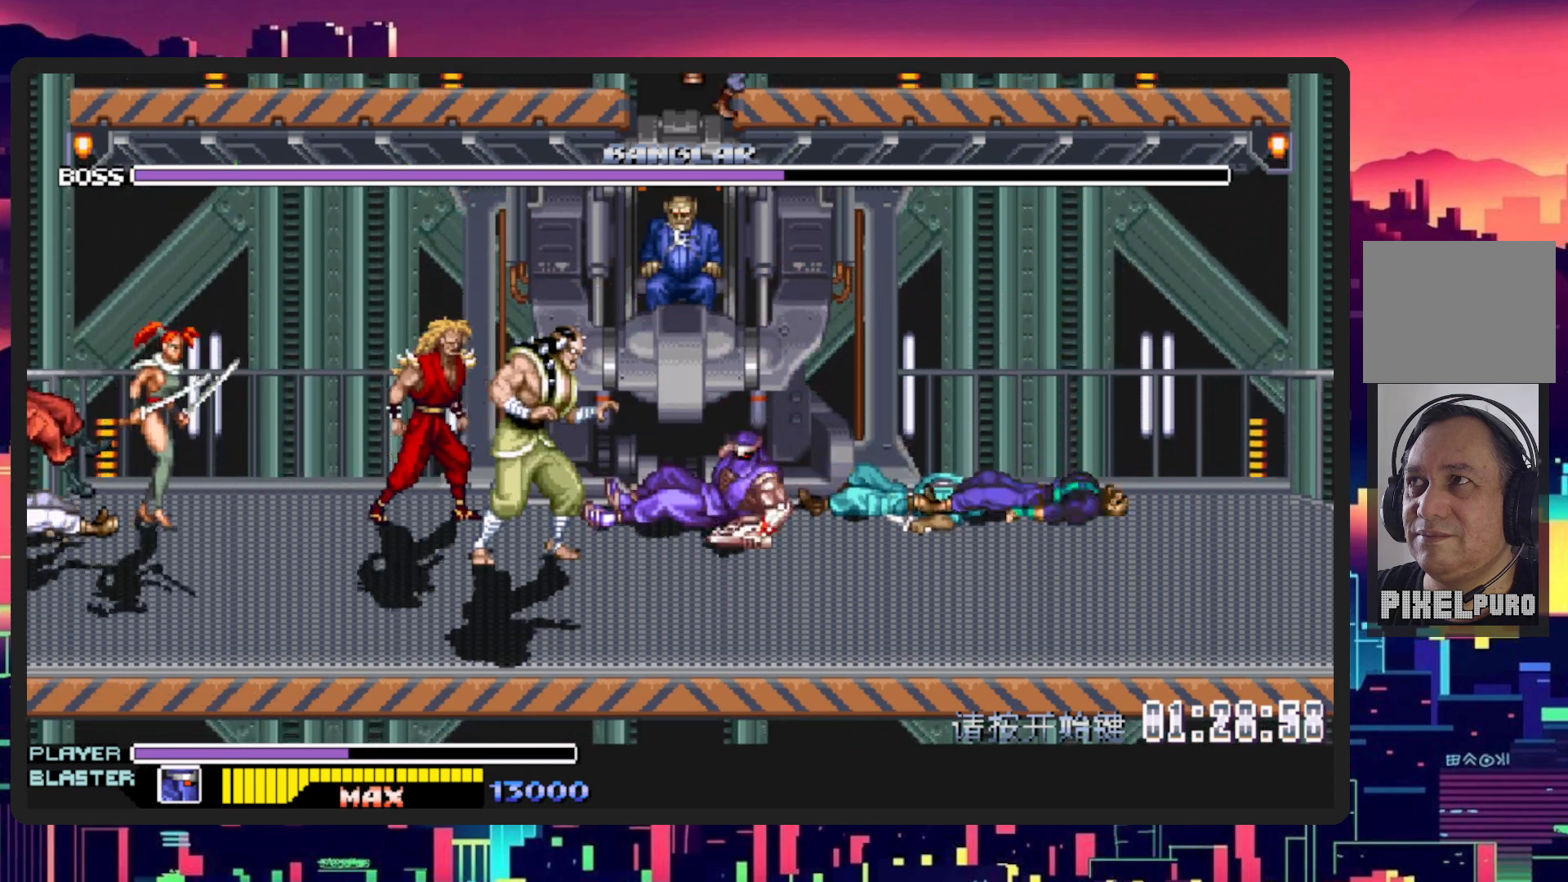
{"buttons": ["DPAD_UP", "DPAD_LEFT"], "events": [[166, "DPAD_UP", "up"], [266, "DPAD_DOWN", "down"], [400, "DPAD_DOWN", "up"], [433, "DPAD_UP", "down"]]}
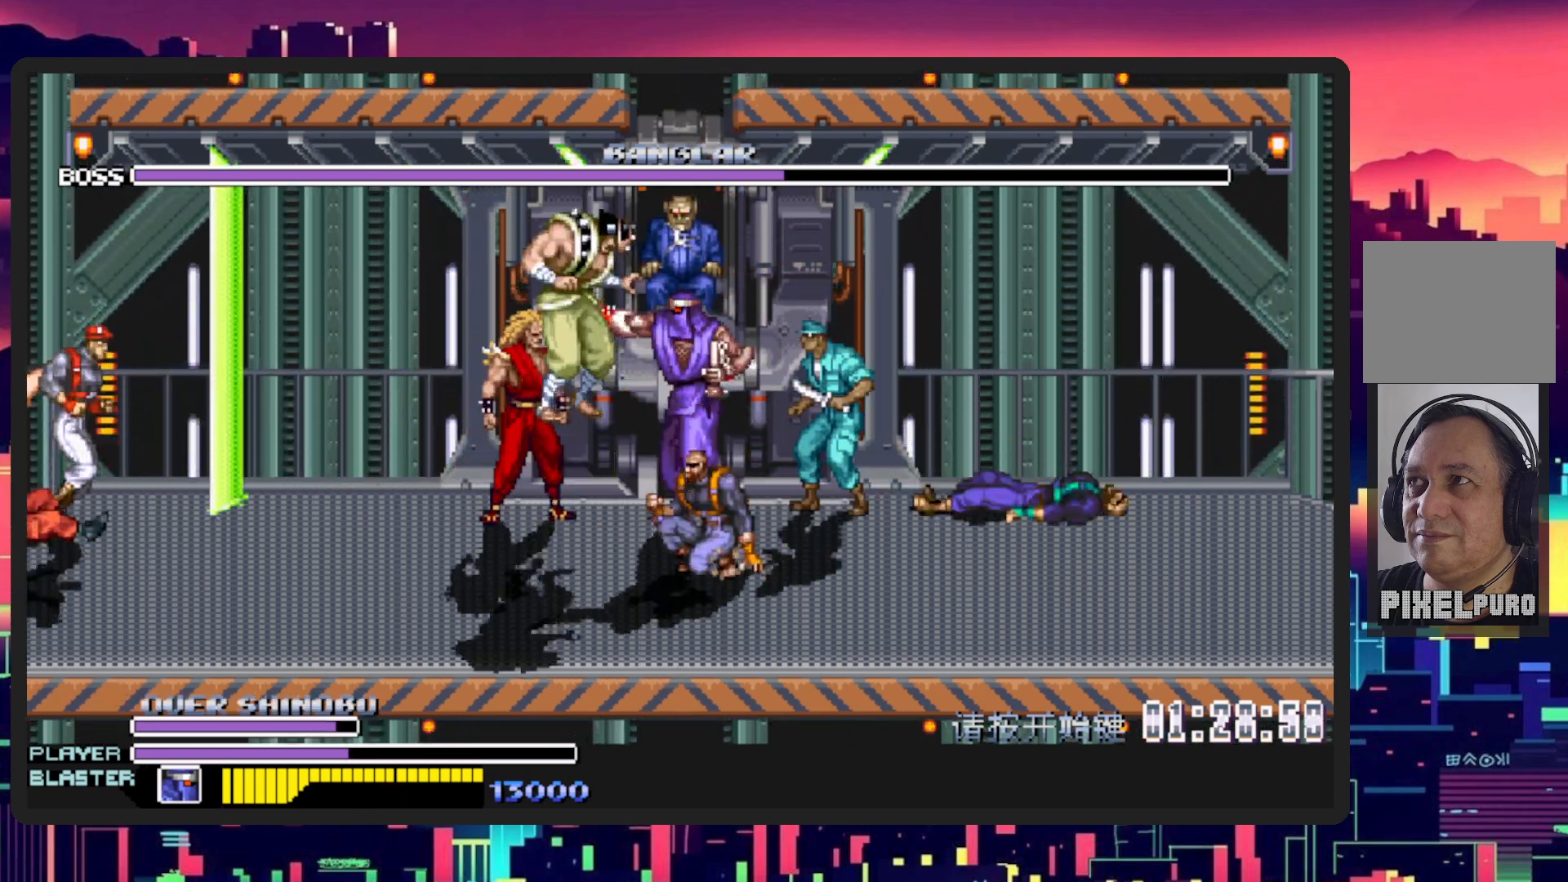
{"buttons": ["Y", "DPAD_UP", "DPAD_RIGHT"], "events": [[50, "DPAD_LEFT", "up"], [184, "Y", "down"], [284, "DPAD_RIGHT", "down"], [350, "Y", "up"], [400, "DPAD_RIGHT", "up"], [417, "Y", "down"], [484, "DPAD_RIGHT", "down"]]}
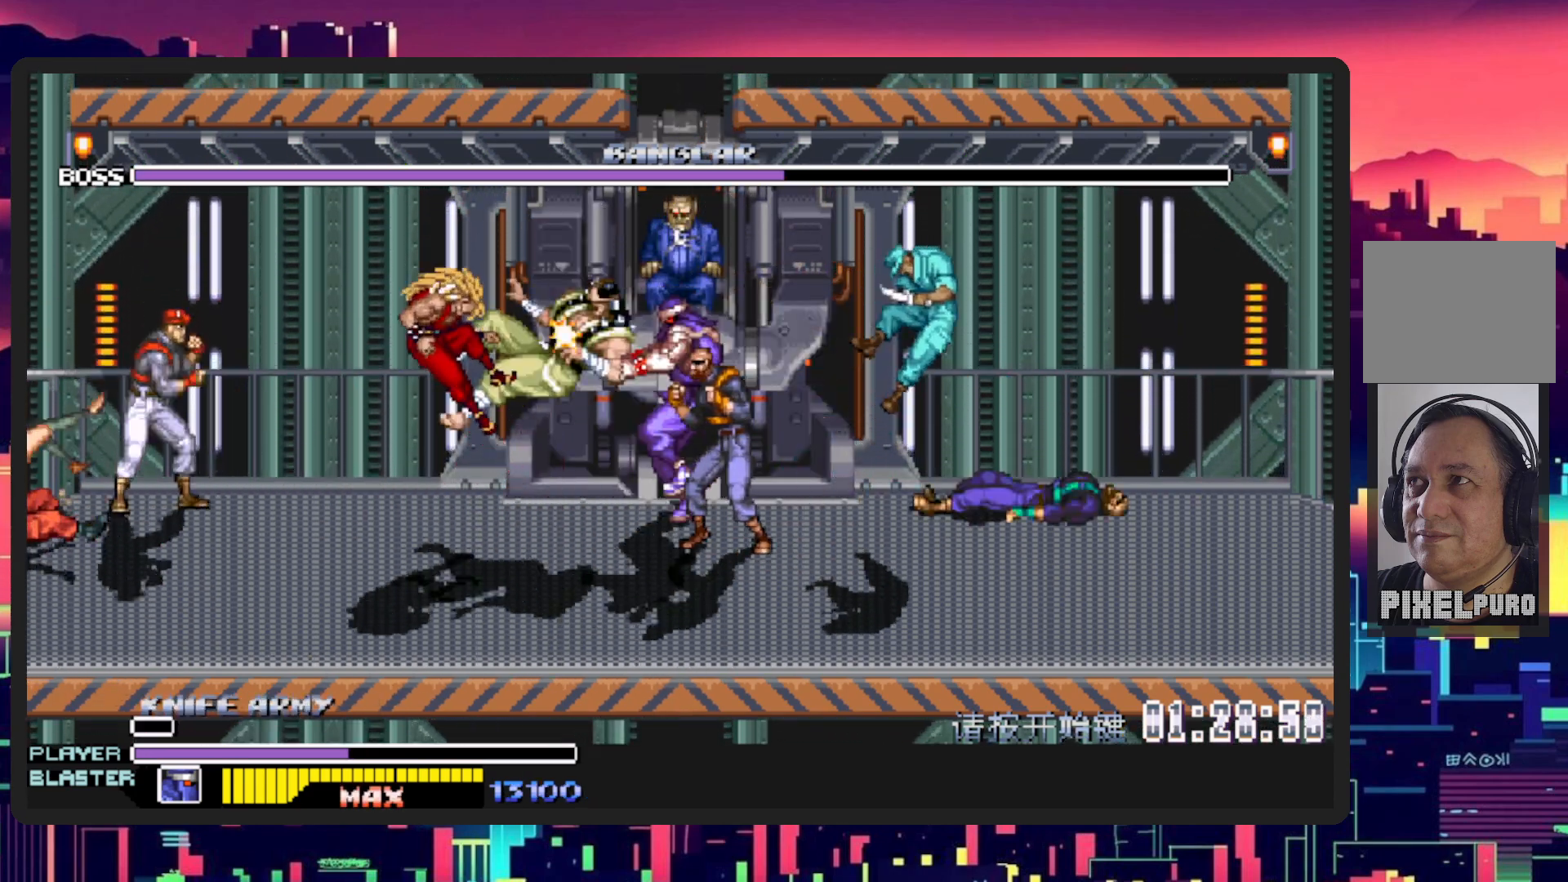
{"buttons": ["Y", "DPAD_UP"], "events": [[17, "DPAD_RIGHT", "up"], [51, "Y", "up"], [101, "Y", "down"], [234, "Y", "up"], [301, "Y", "down"], [434, "Y", "up"], [501, "Y", "down"]]}
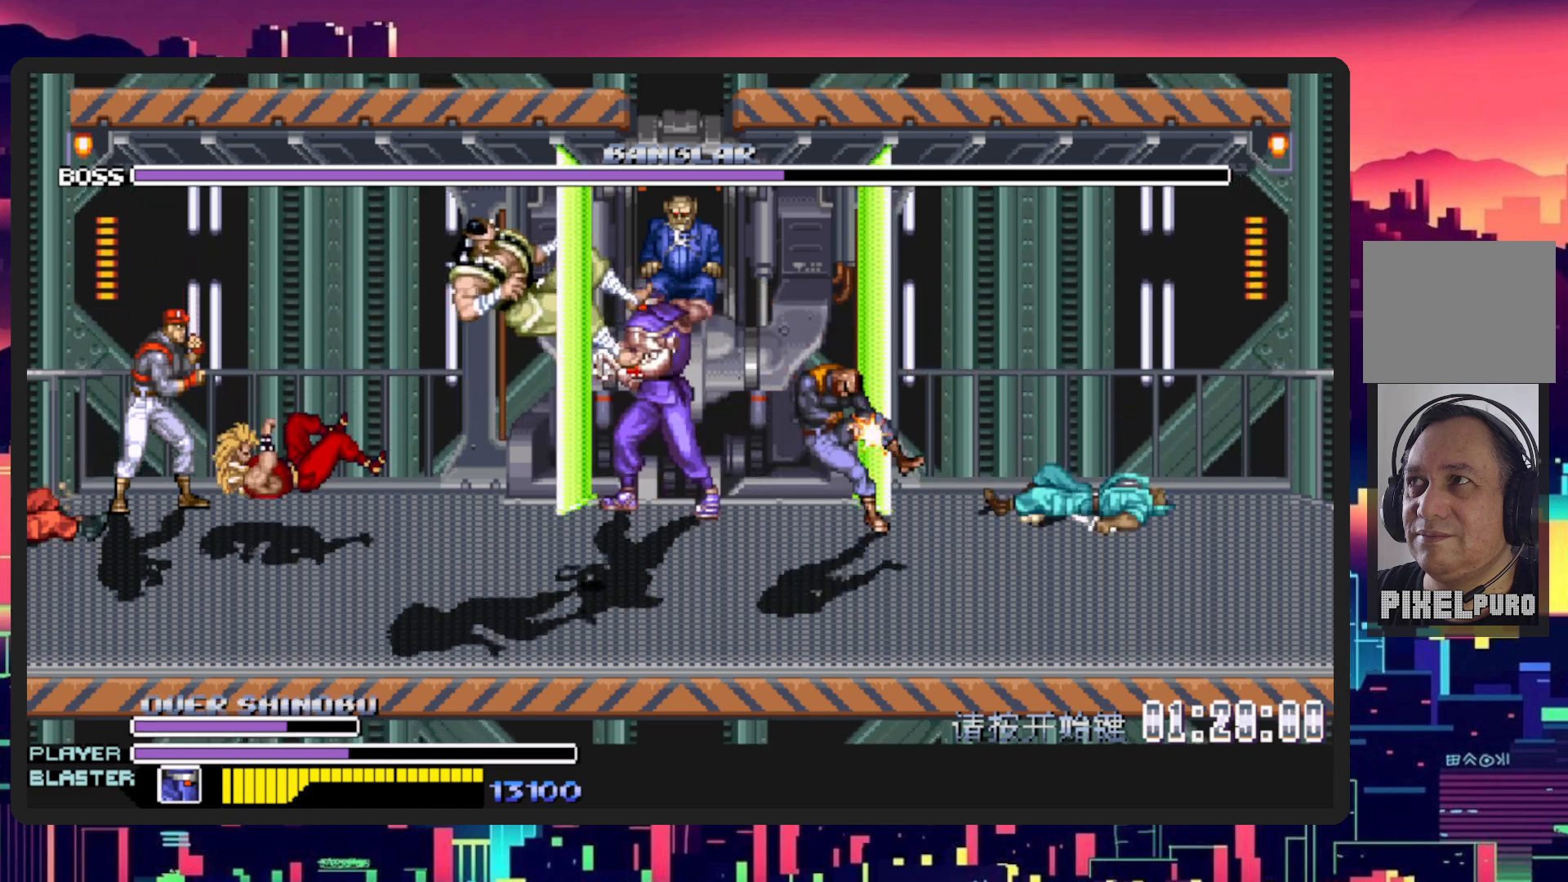
{"buttons": ["DPAD_UP"], "events": [[133, "Y", "up"]]}
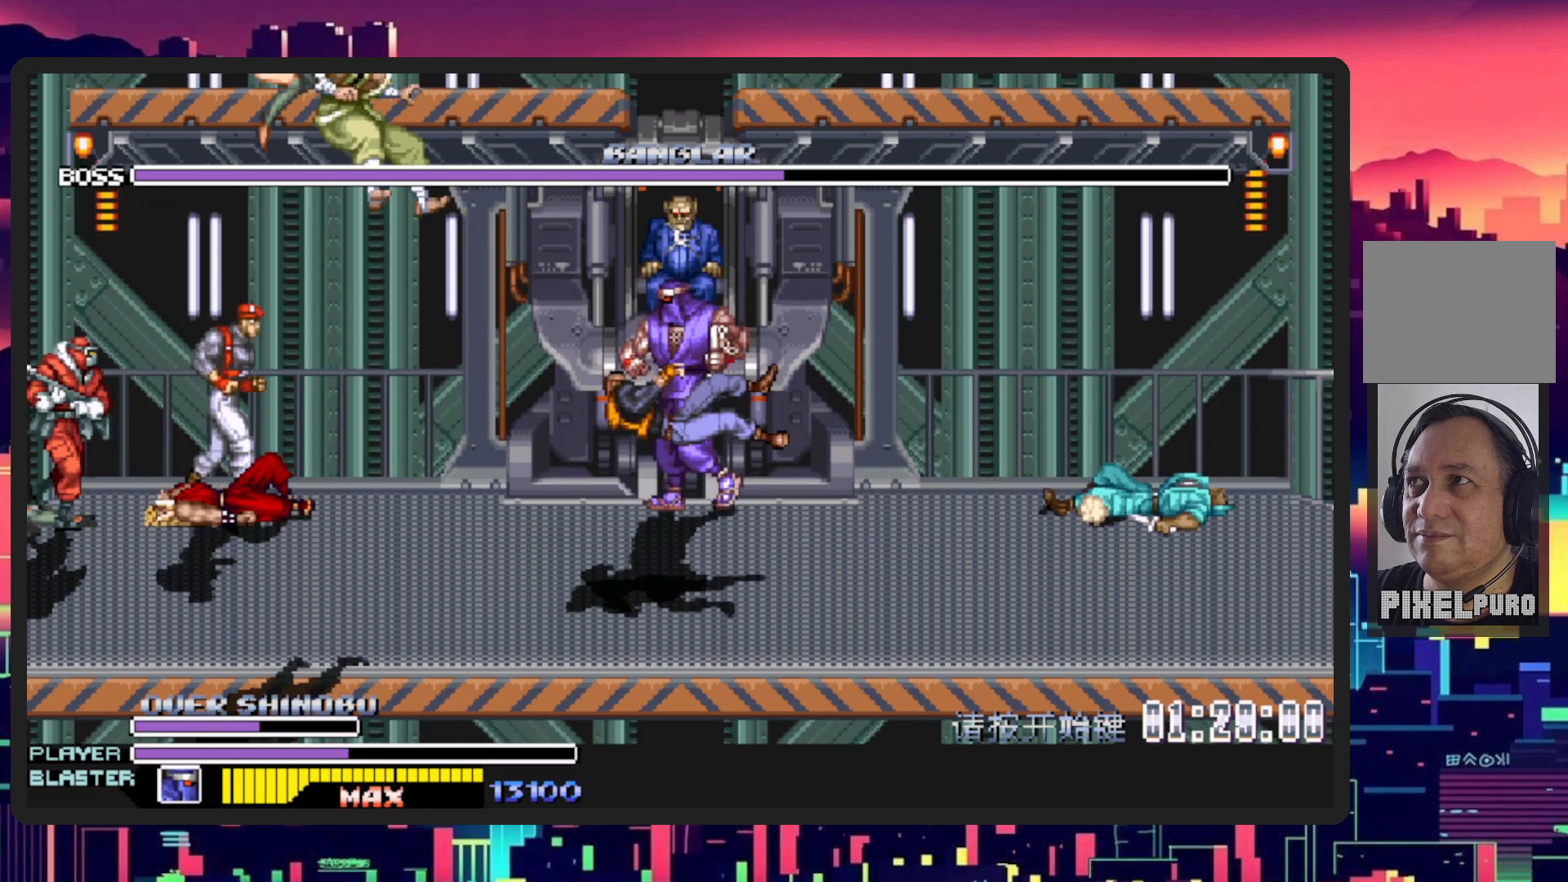
{"buttons": ["DPAD_UP", "DPAD_LEFT"], "events": [[16, "DPAD_RIGHT", "down"], [183, "DPAD_RIGHT", "up"], [333, "DPAD_LEFT", "down"]]}